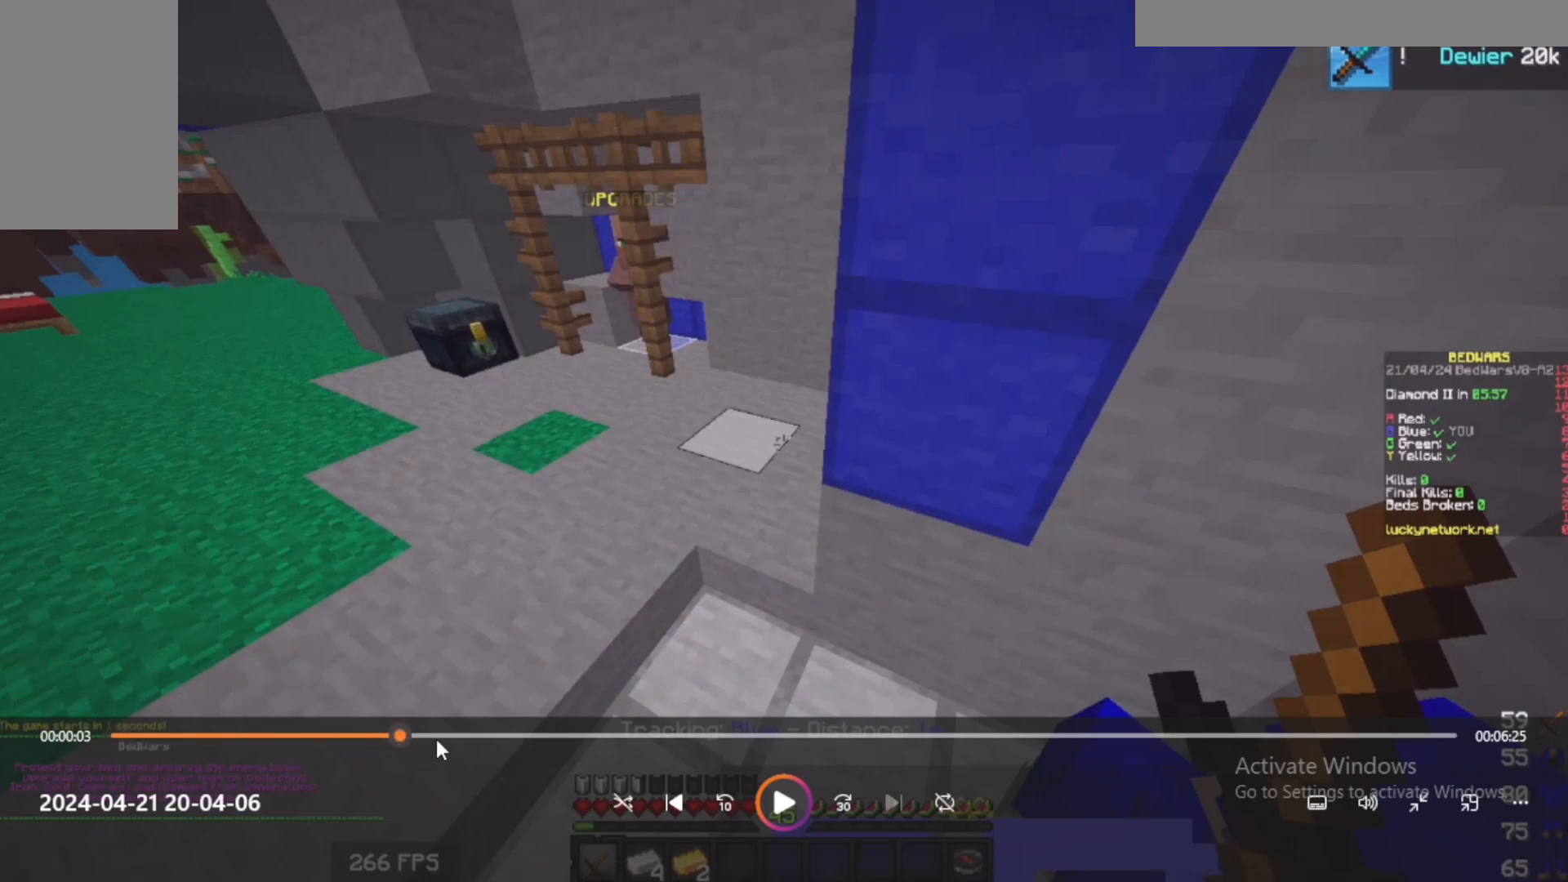
Gameplay with keyboard and mouse; each line is a JSON object with the keys and mouse buttons held at the frame after it. "events" lists presses ("down") and releases ("up") of "a", "d", "s", "w", "mouse_left" and "mouse_right" between this image and that frame as [ms after this image, input, new state], when the widget could be followed in between. "mouse_left", "mouse_right" = the "left", "right" buttons of the "mouse" list. No other keys are recorded. Fast repeated clicks can show as one long hold. Mouse movement is not recorded.
{"keys": ["s"], "mouse": [], "events": []}
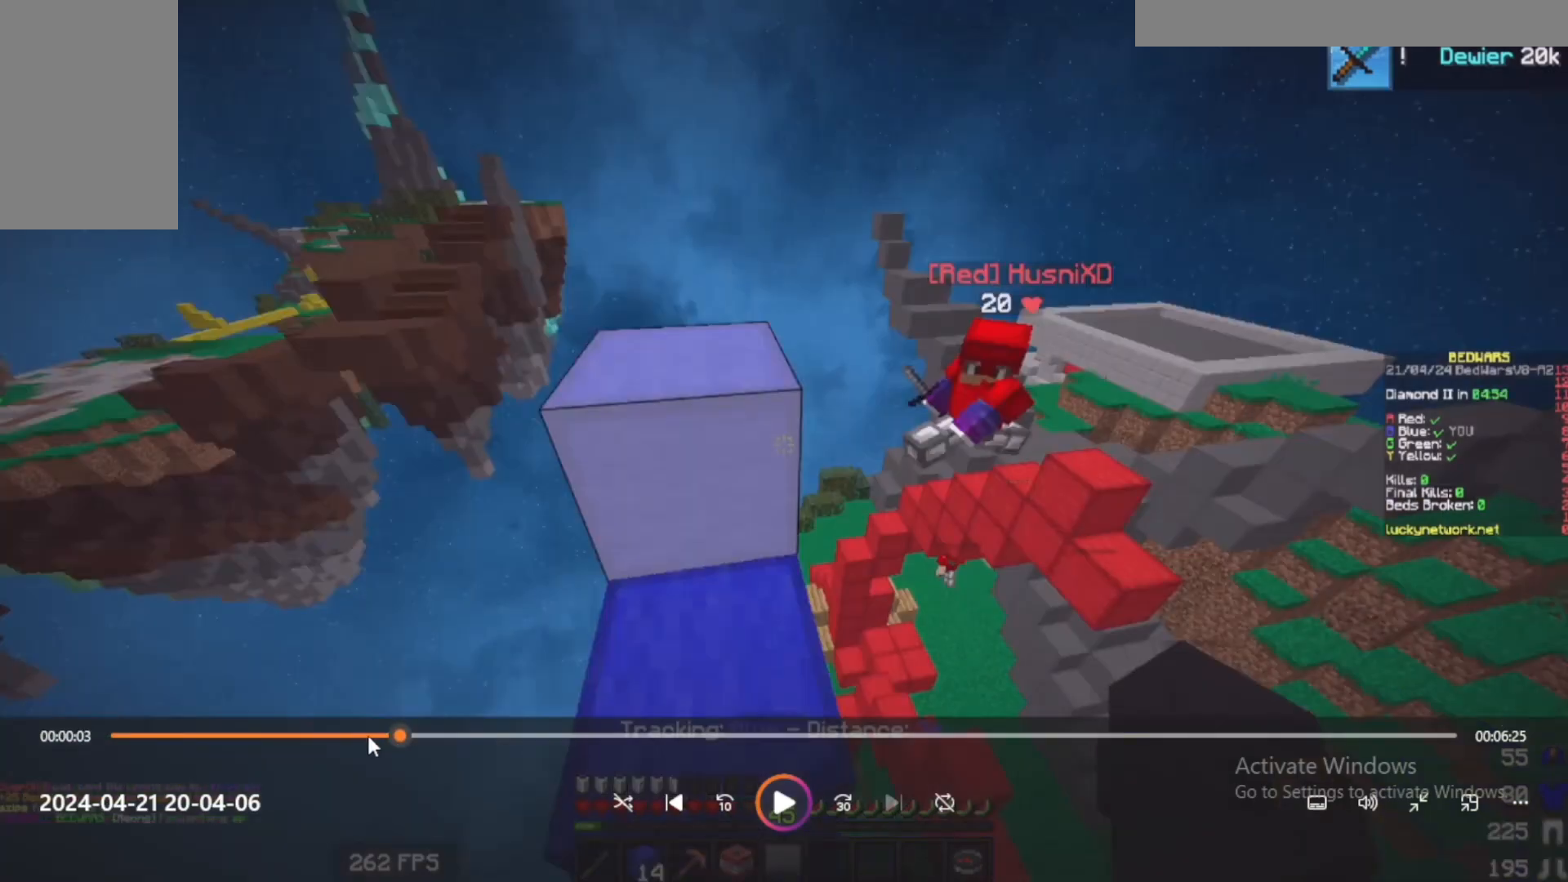
{"keys": ["s"], "mouse": [], "events": []}
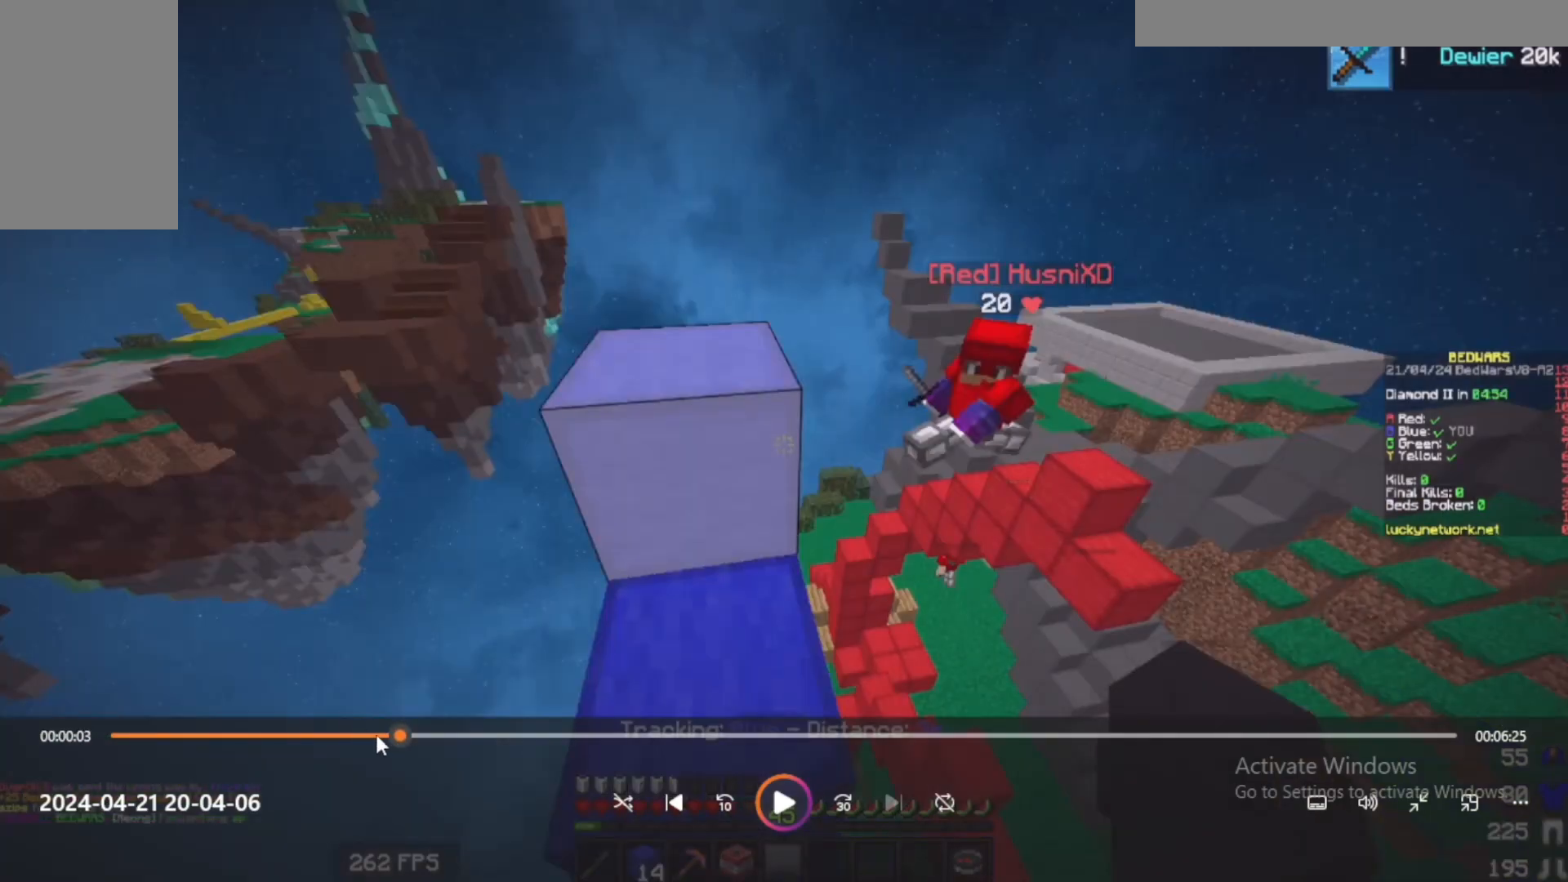
{"keys": ["s"], "mouse": [], "events": []}
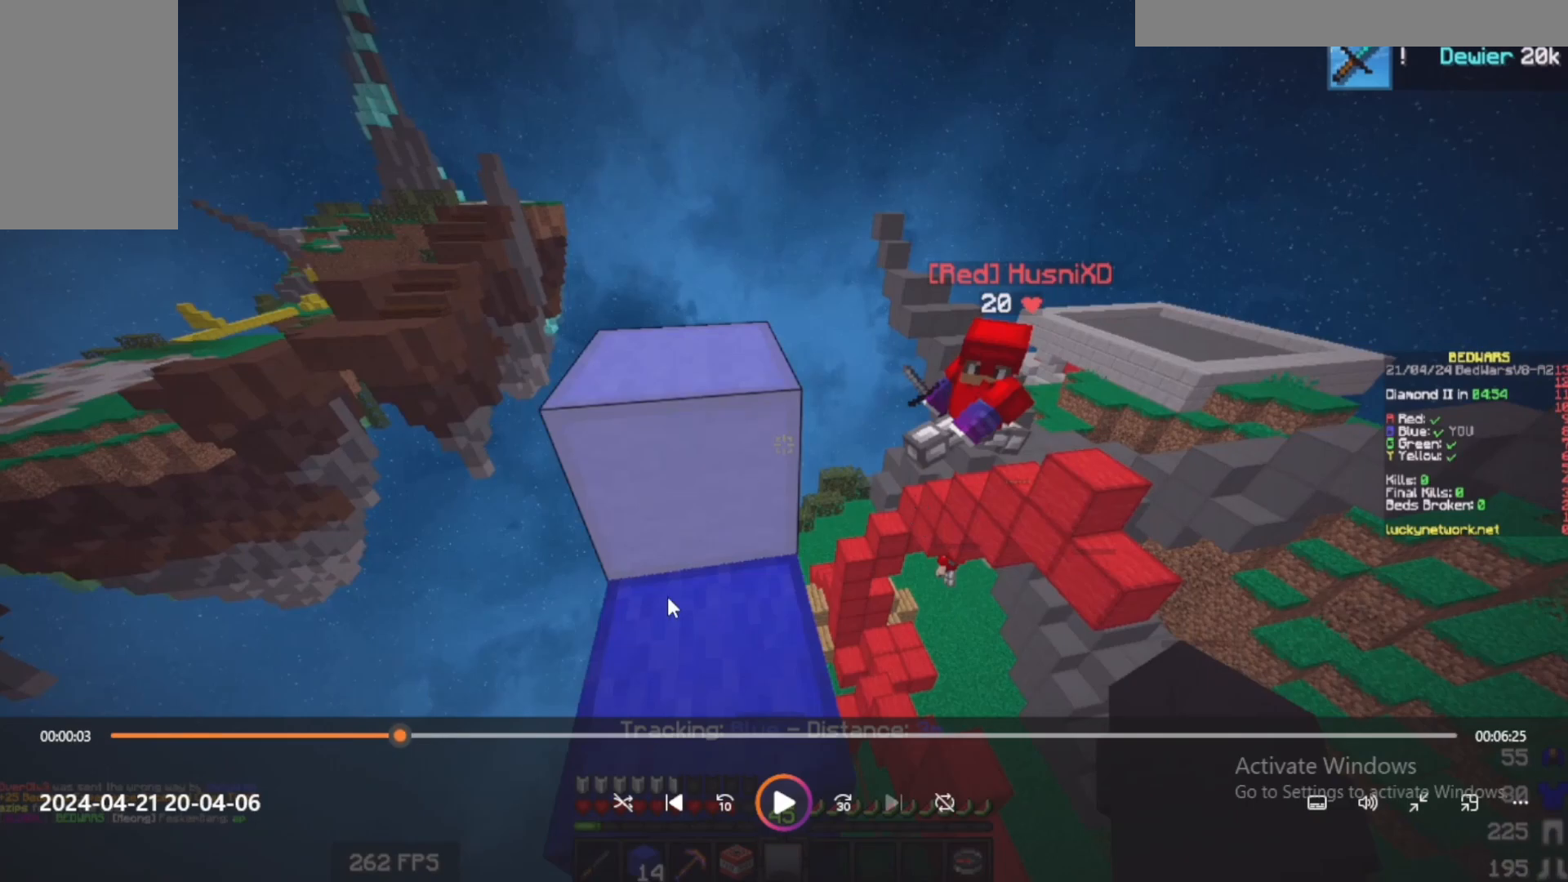
{"keys": ["s"], "mouse": [], "events": []}
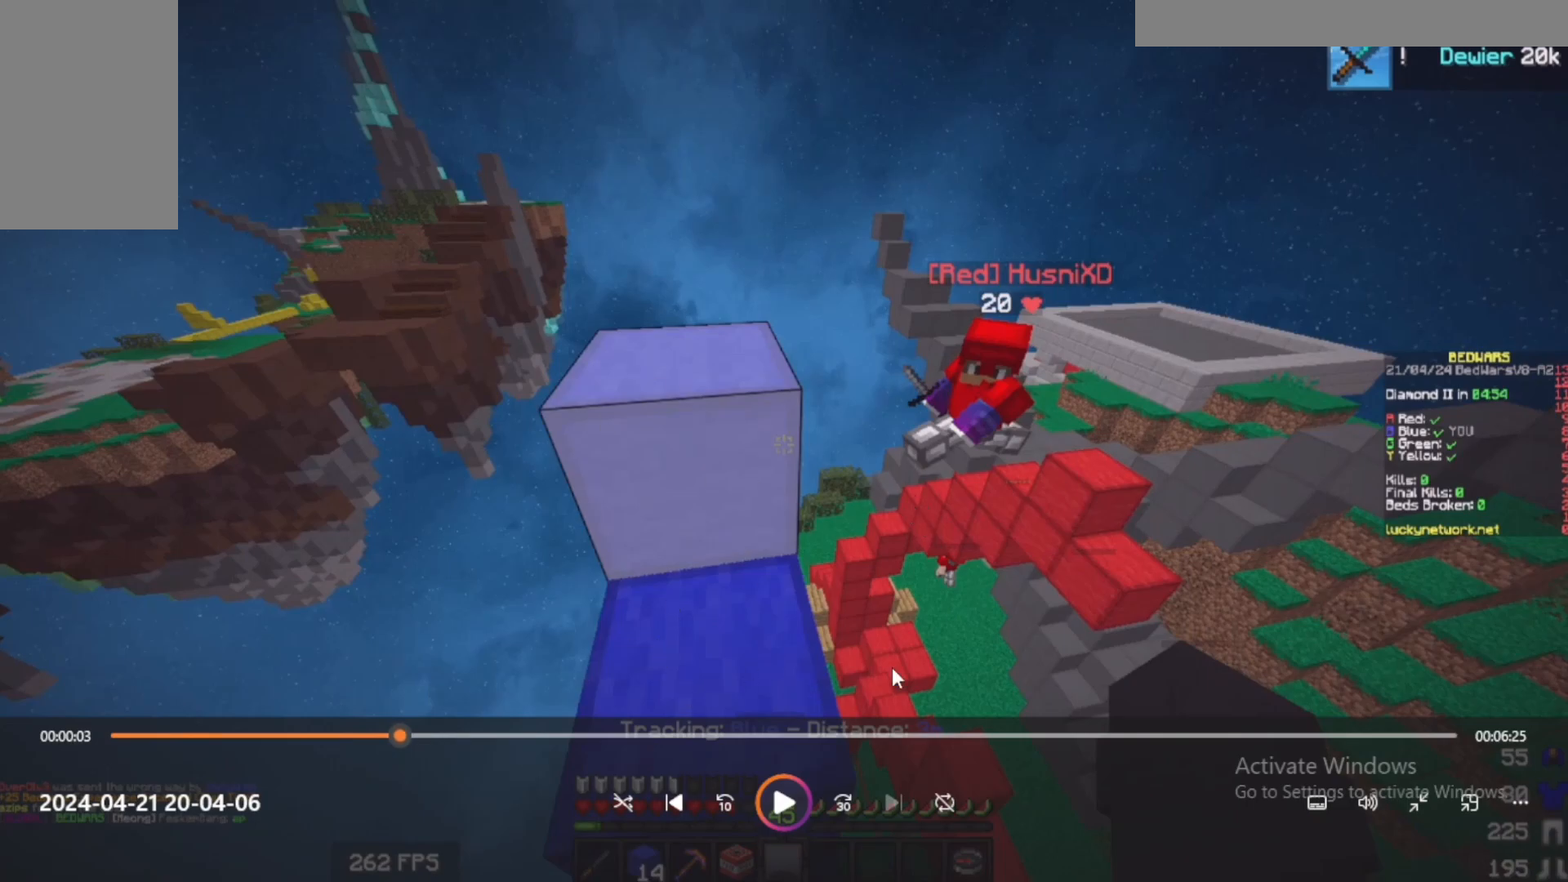
{"keys": ["s"], "mouse": [], "events": []}
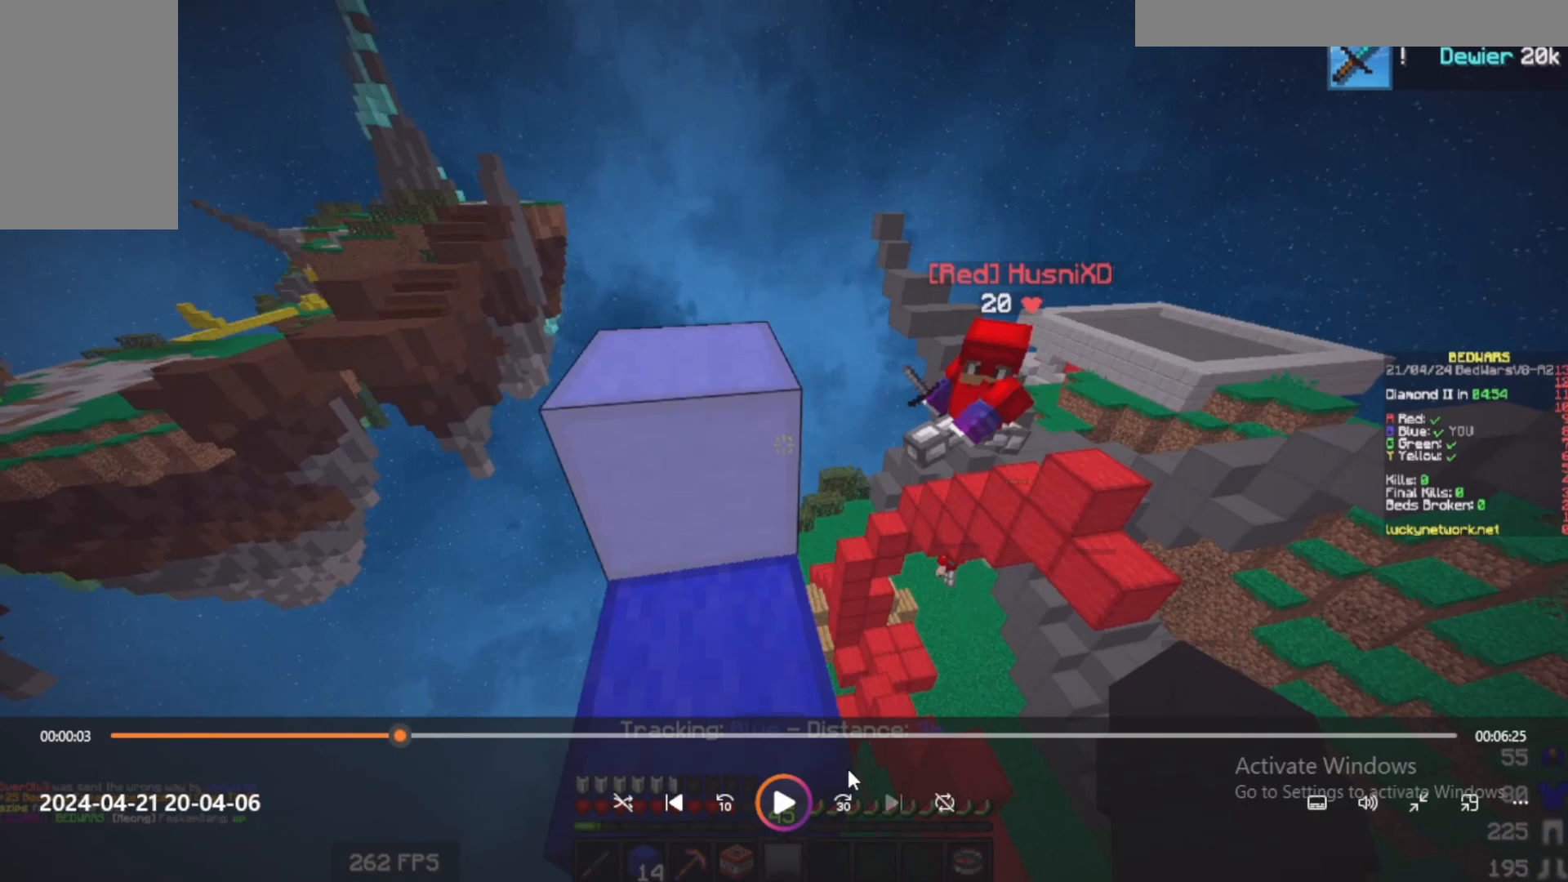
{"keys": ["a", "w"], "mouse": ["left"], "events": [[267, "a", "down"], [267, "mouse_left", "down"], [267, "s", "up"], [267, "w", "down"]]}
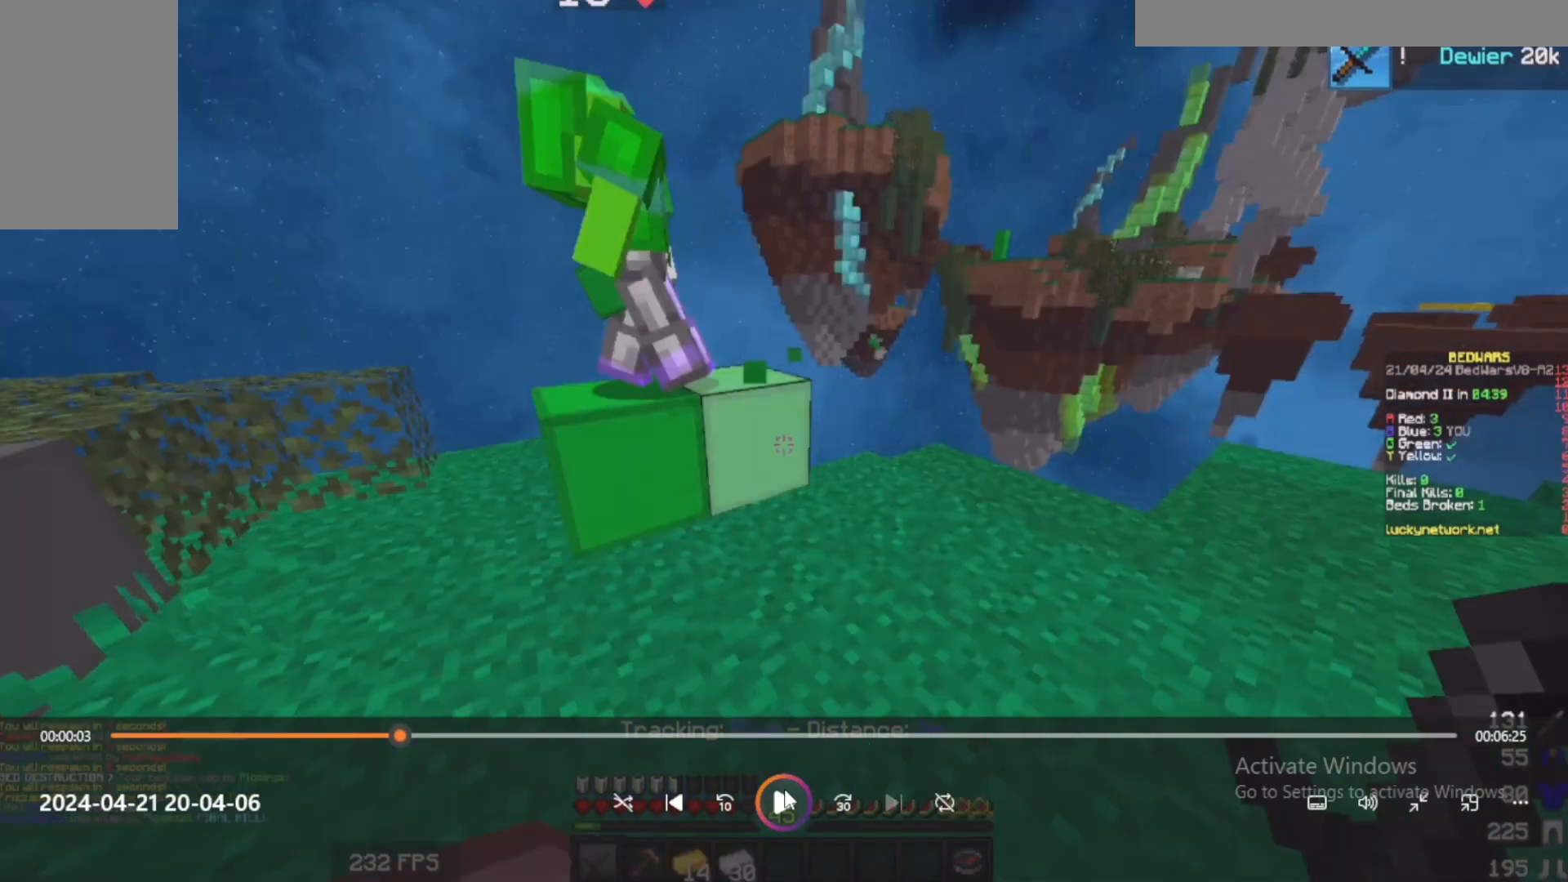
{"keys": ["a", "w"], "mouse": ["left"], "events": []}
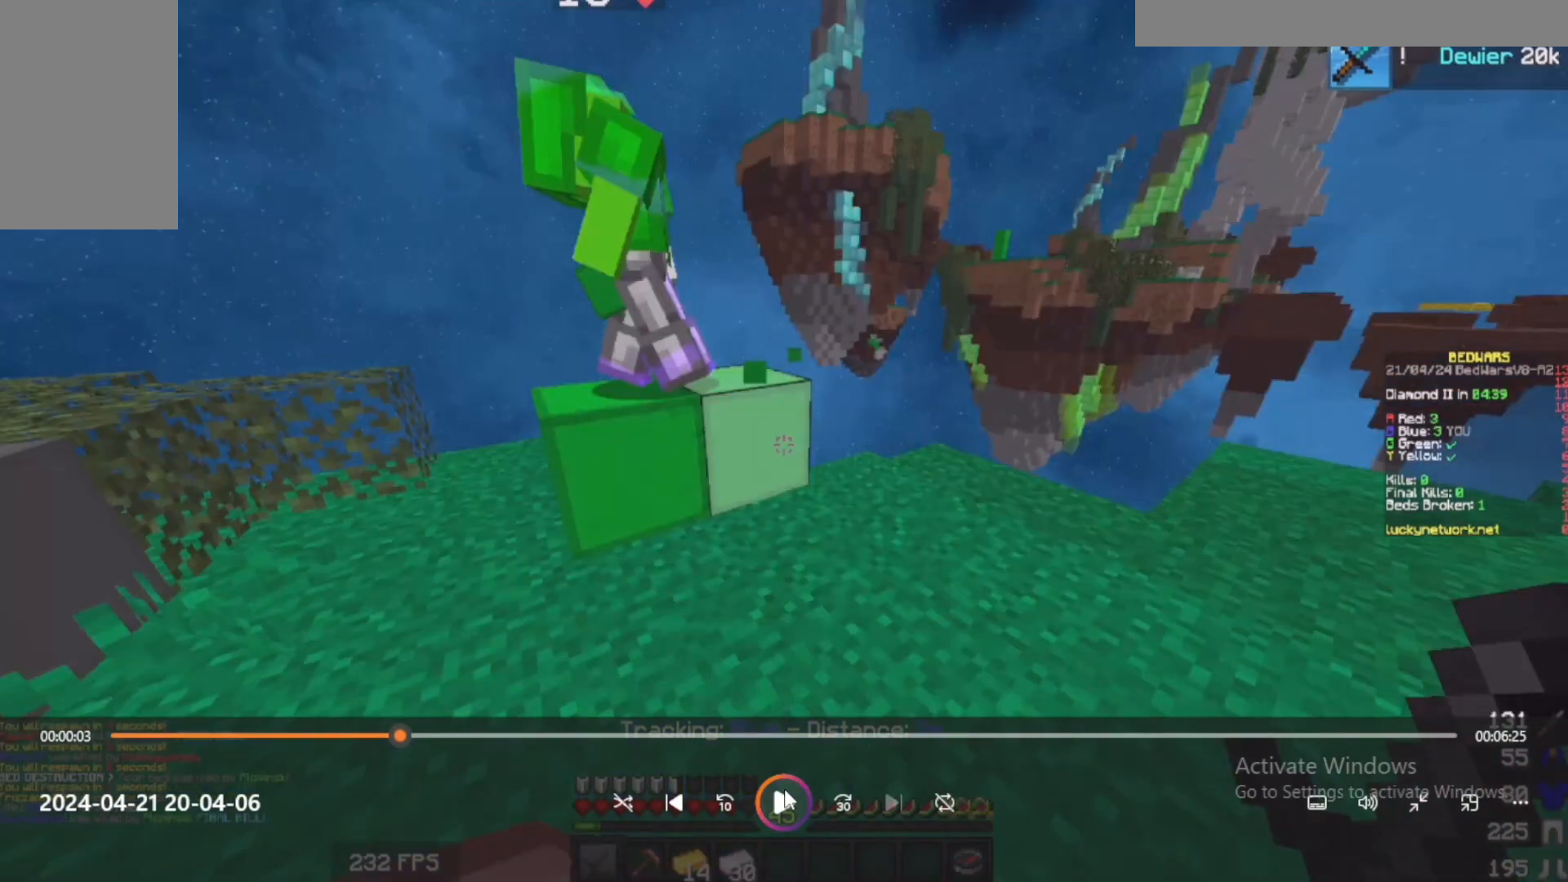
{"keys": ["a", "w"], "mouse": ["left"], "events": []}
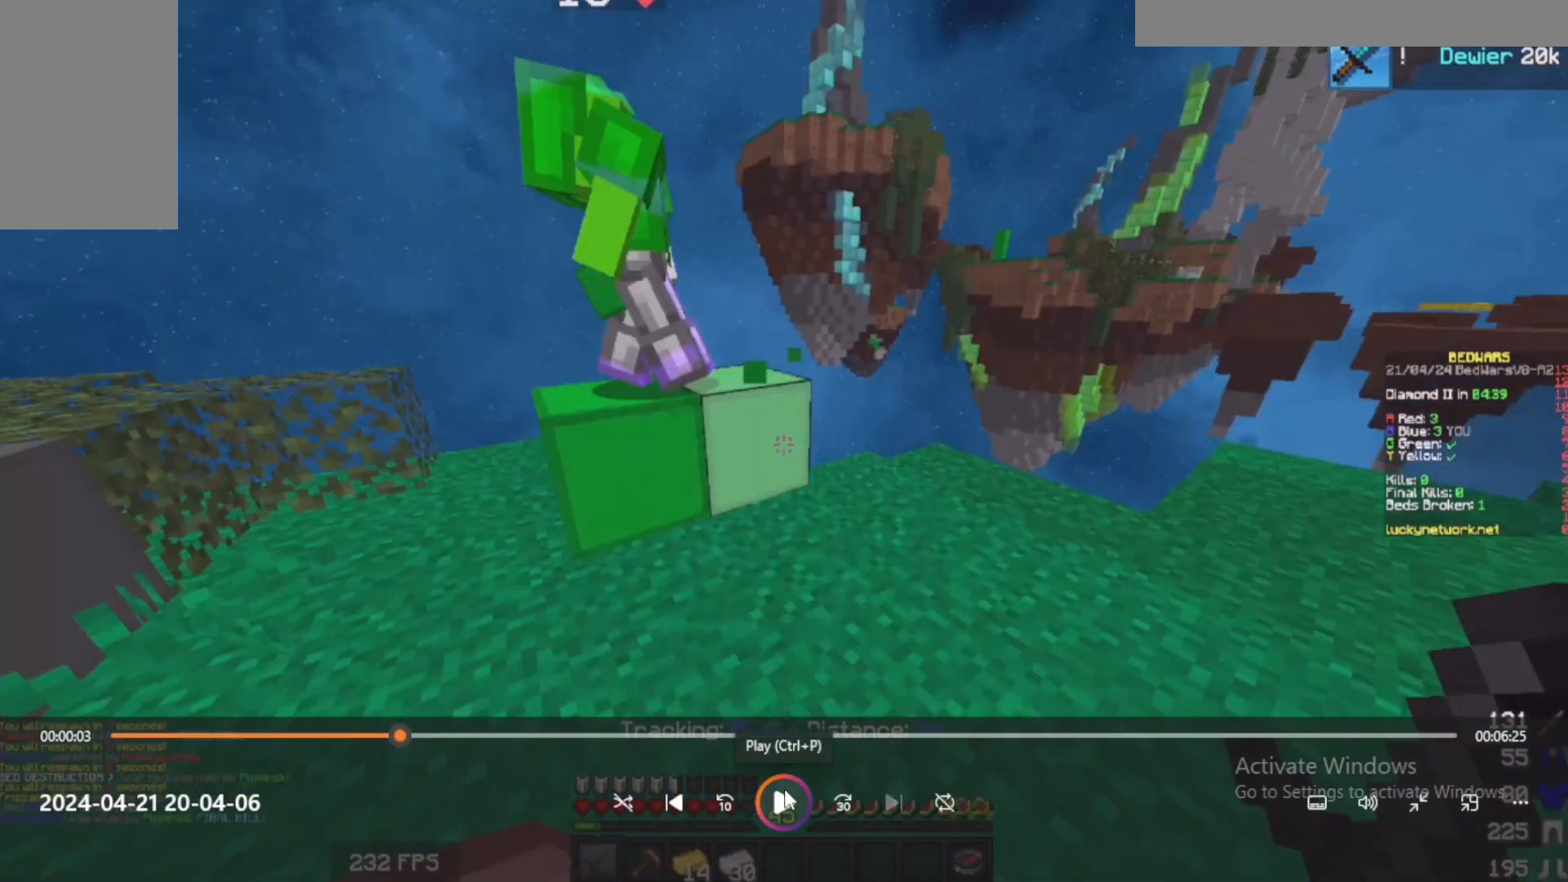
{"keys": ["a", "w"], "mouse": ["left"], "events": []}
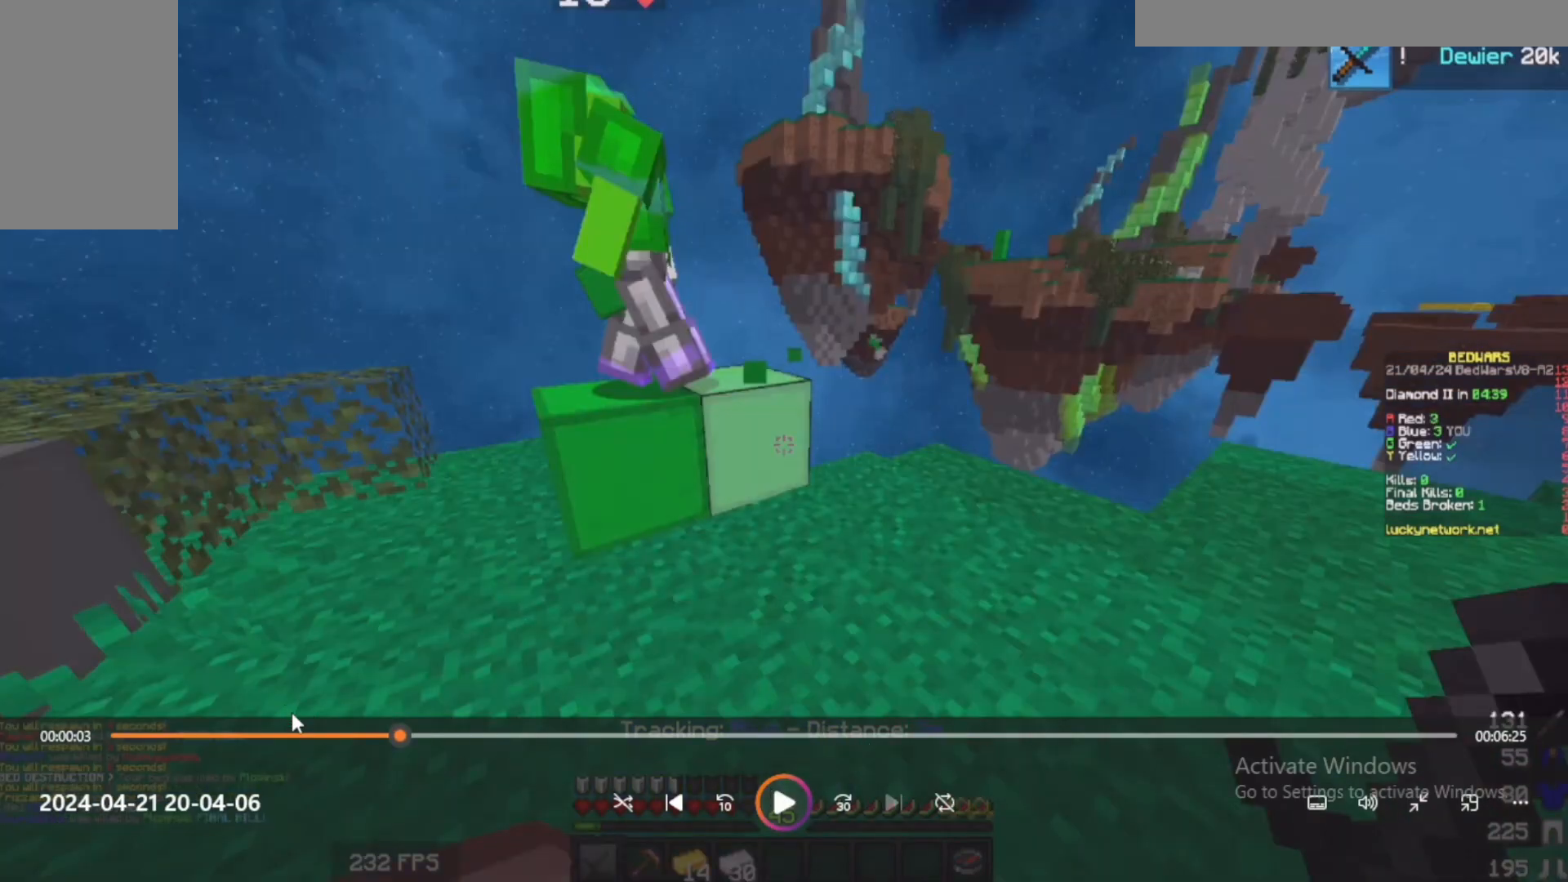
{"keys": ["a", "w"], "mouse": ["left"], "events": []}
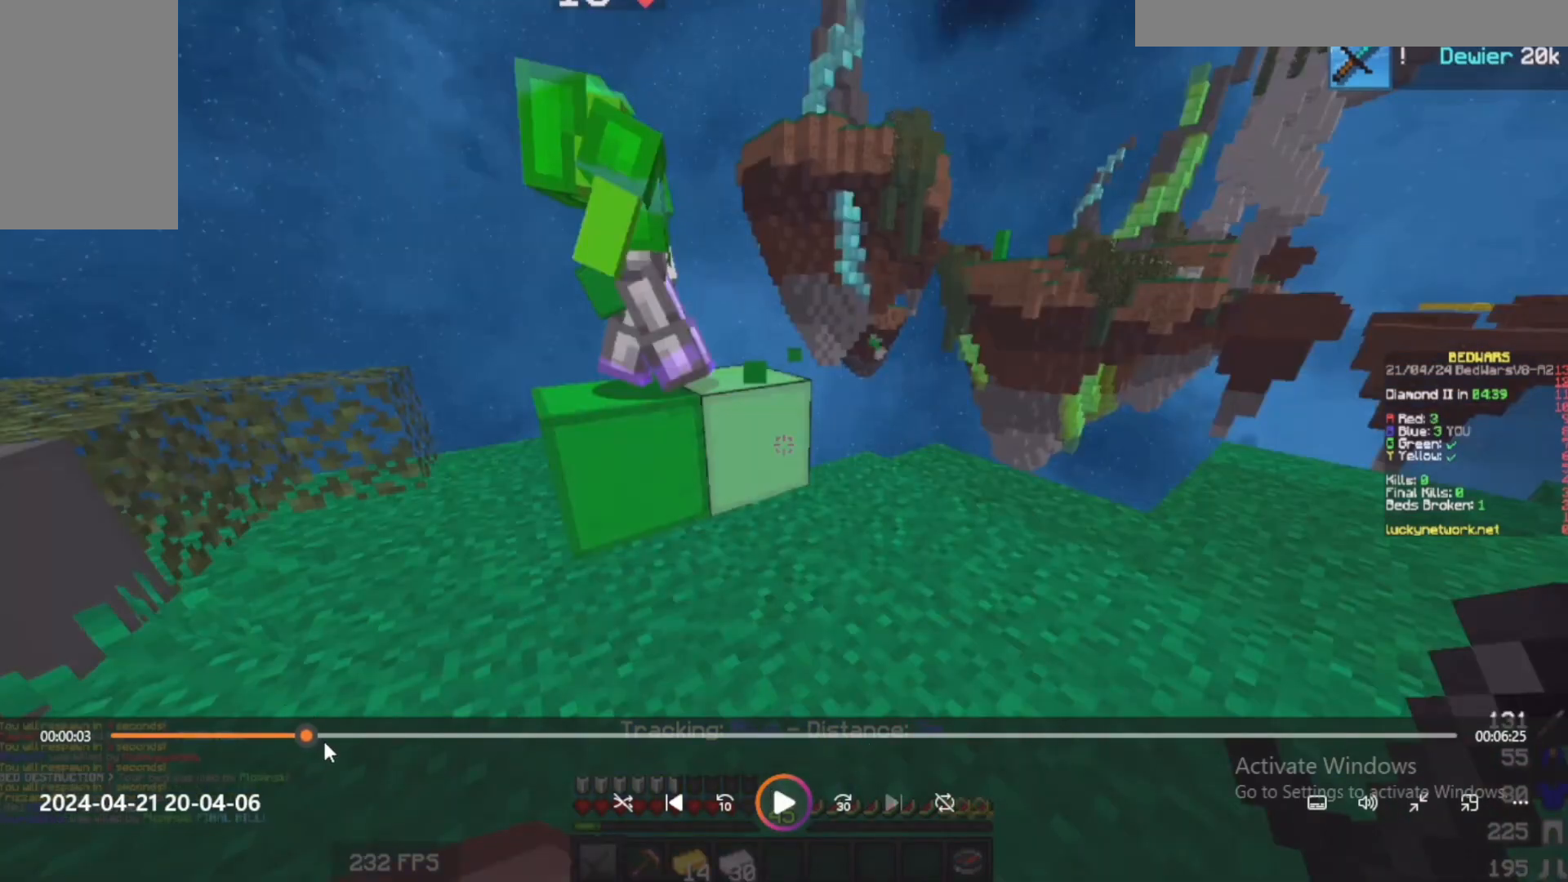
{"keys": [], "mouse": [], "events": [[17, "a", "up"], [17, "mouse_left", "up"], [17, "w", "up"]]}
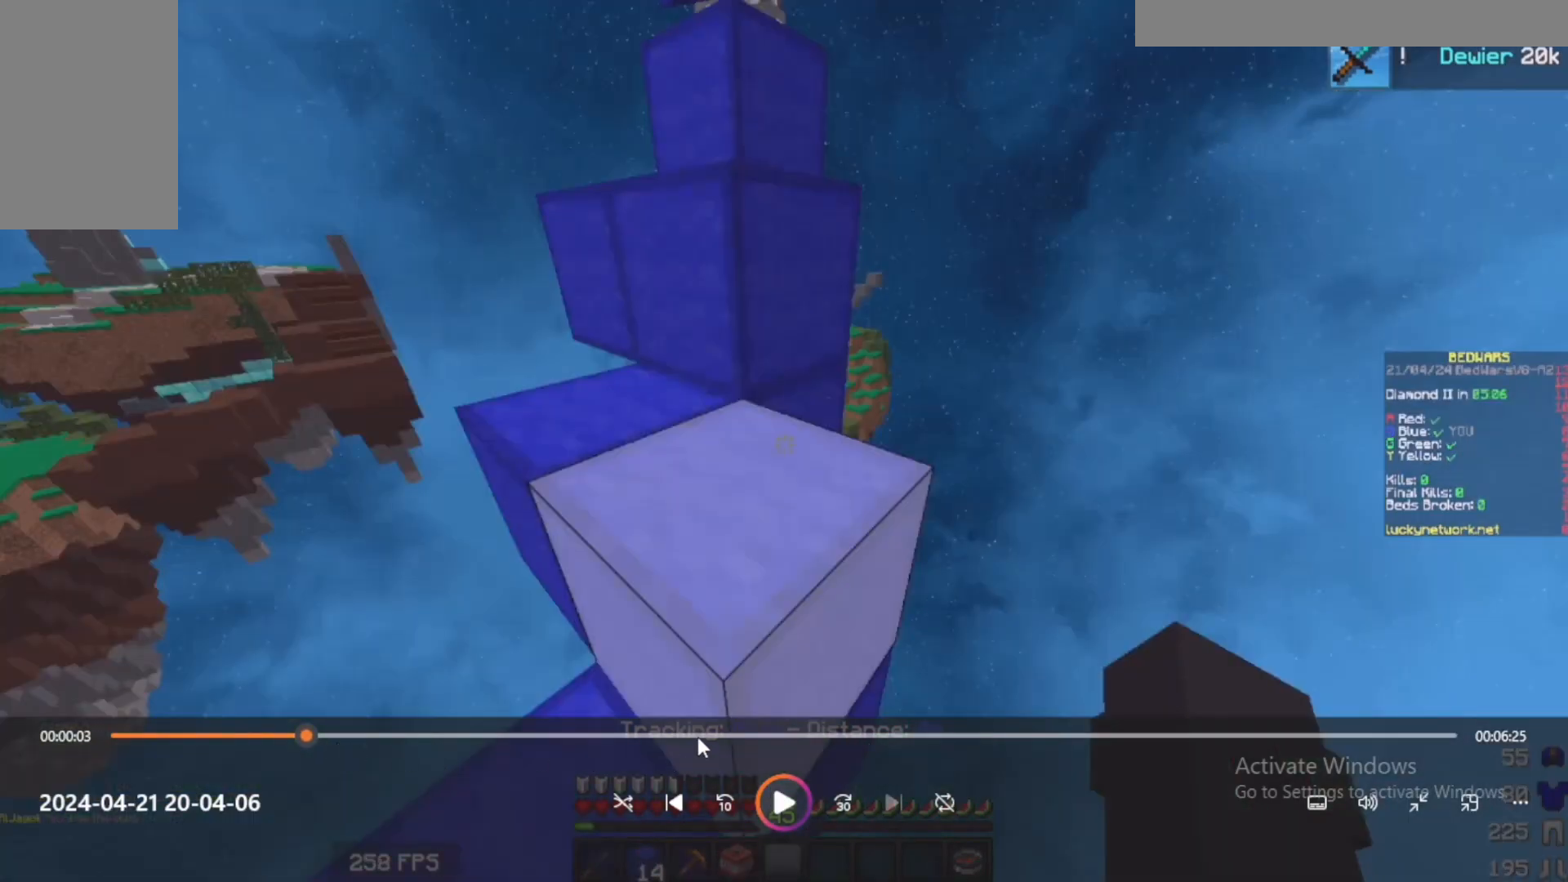
{"keys": [], "mouse": [], "events": []}
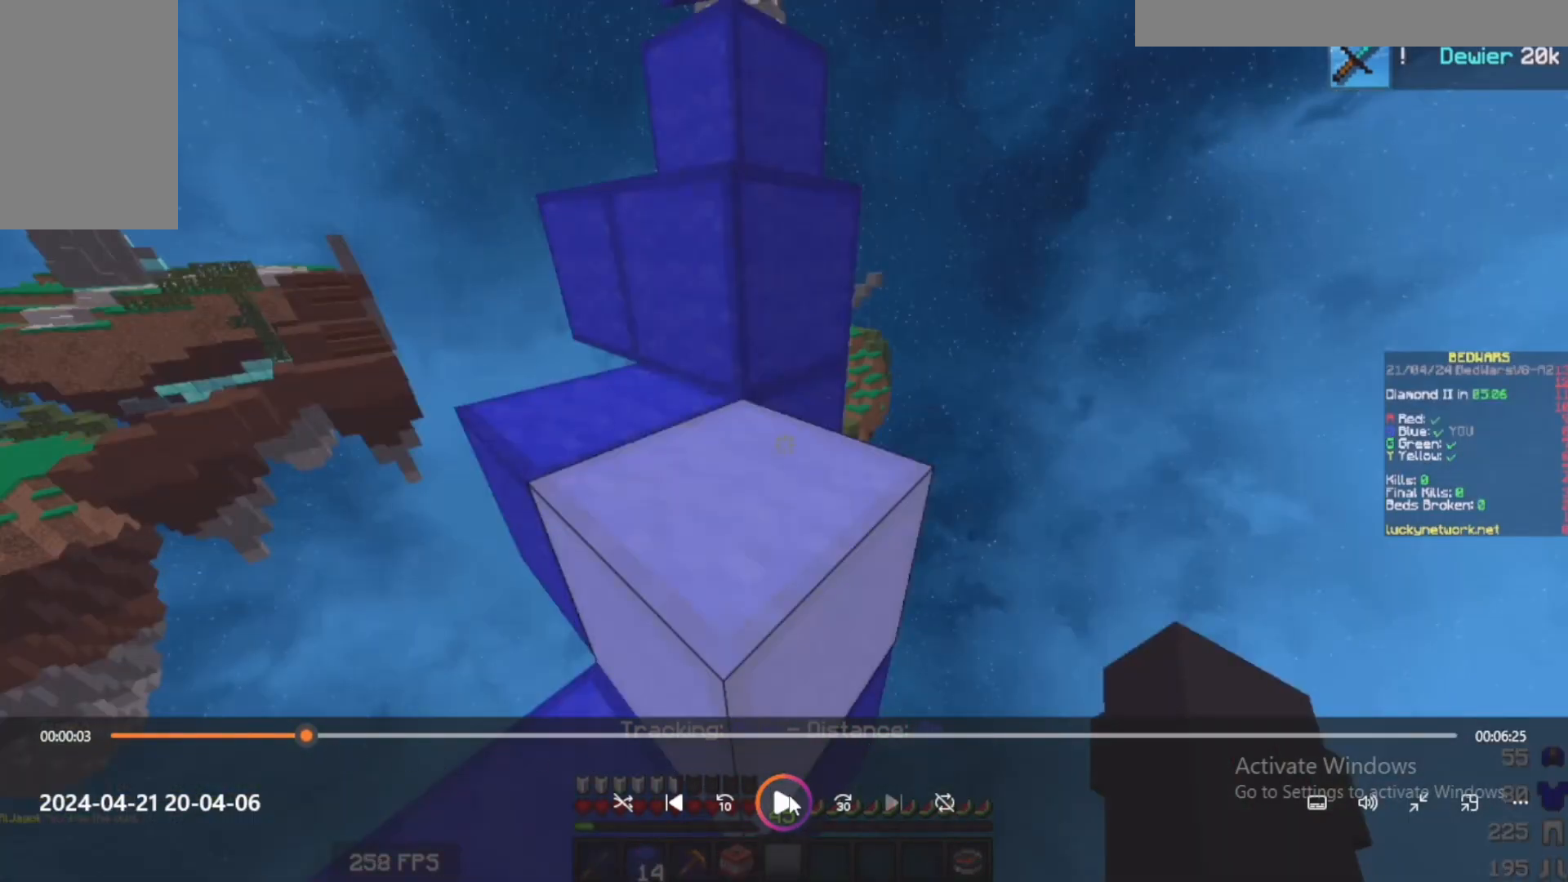
{"keys": ["a", "w"], "mouse": [], "events": [[350, "w", "down"], [400, "a", "down"]]}
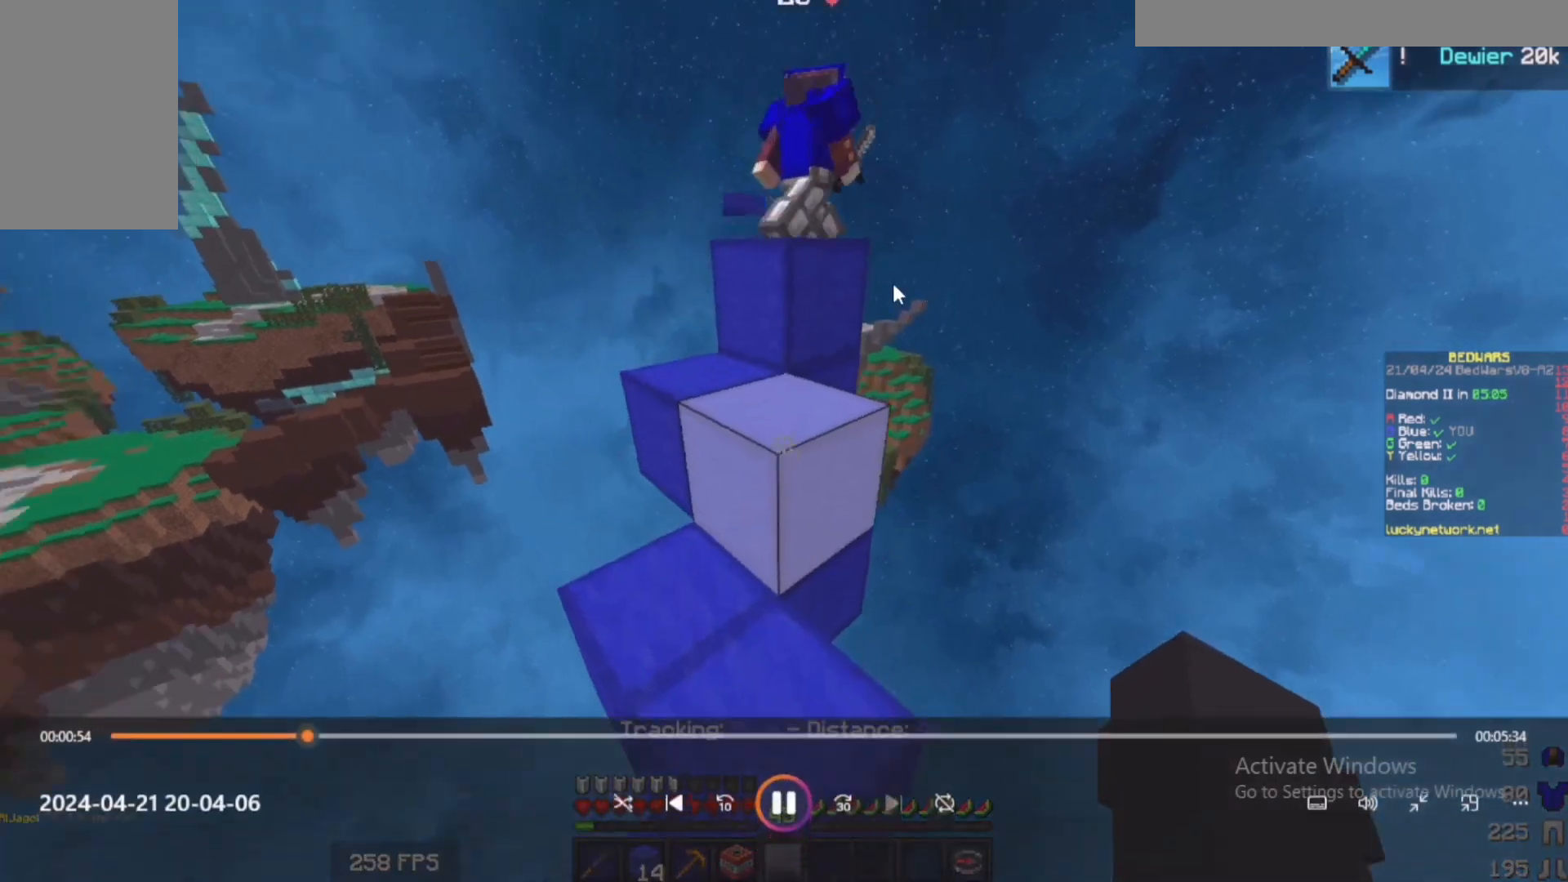
{"keys": [], "mouse": [], "events": [[250, "a", "up"], [267, "d", "down"], [450, "w", "up"], [500, "d", "up"]]}
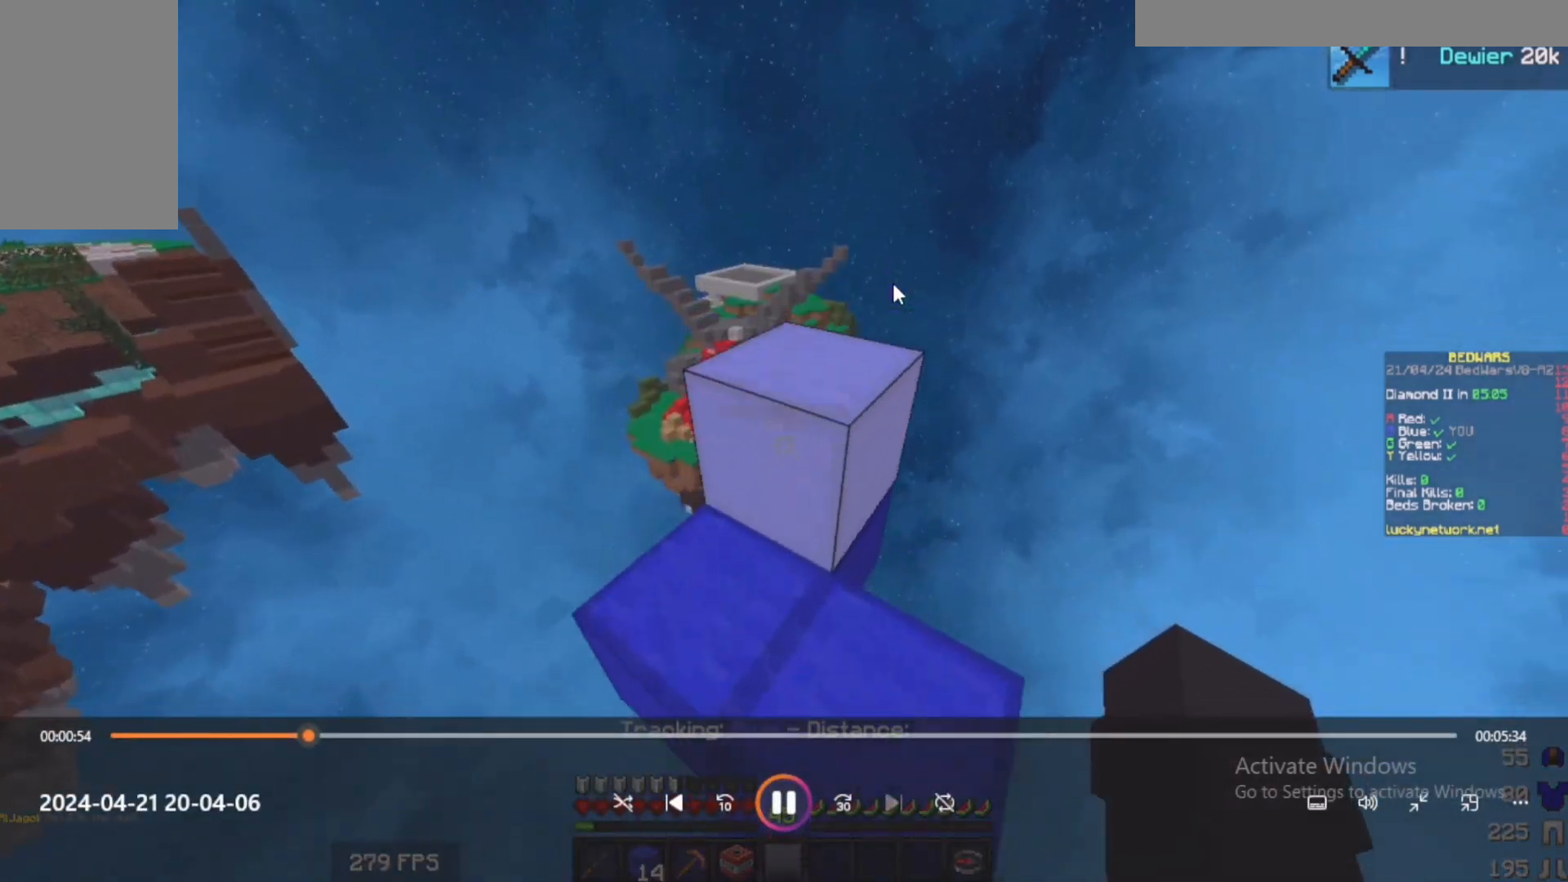
{"keys": ["w"], "mouse": [], "events": [[167, "w", "down"]]}
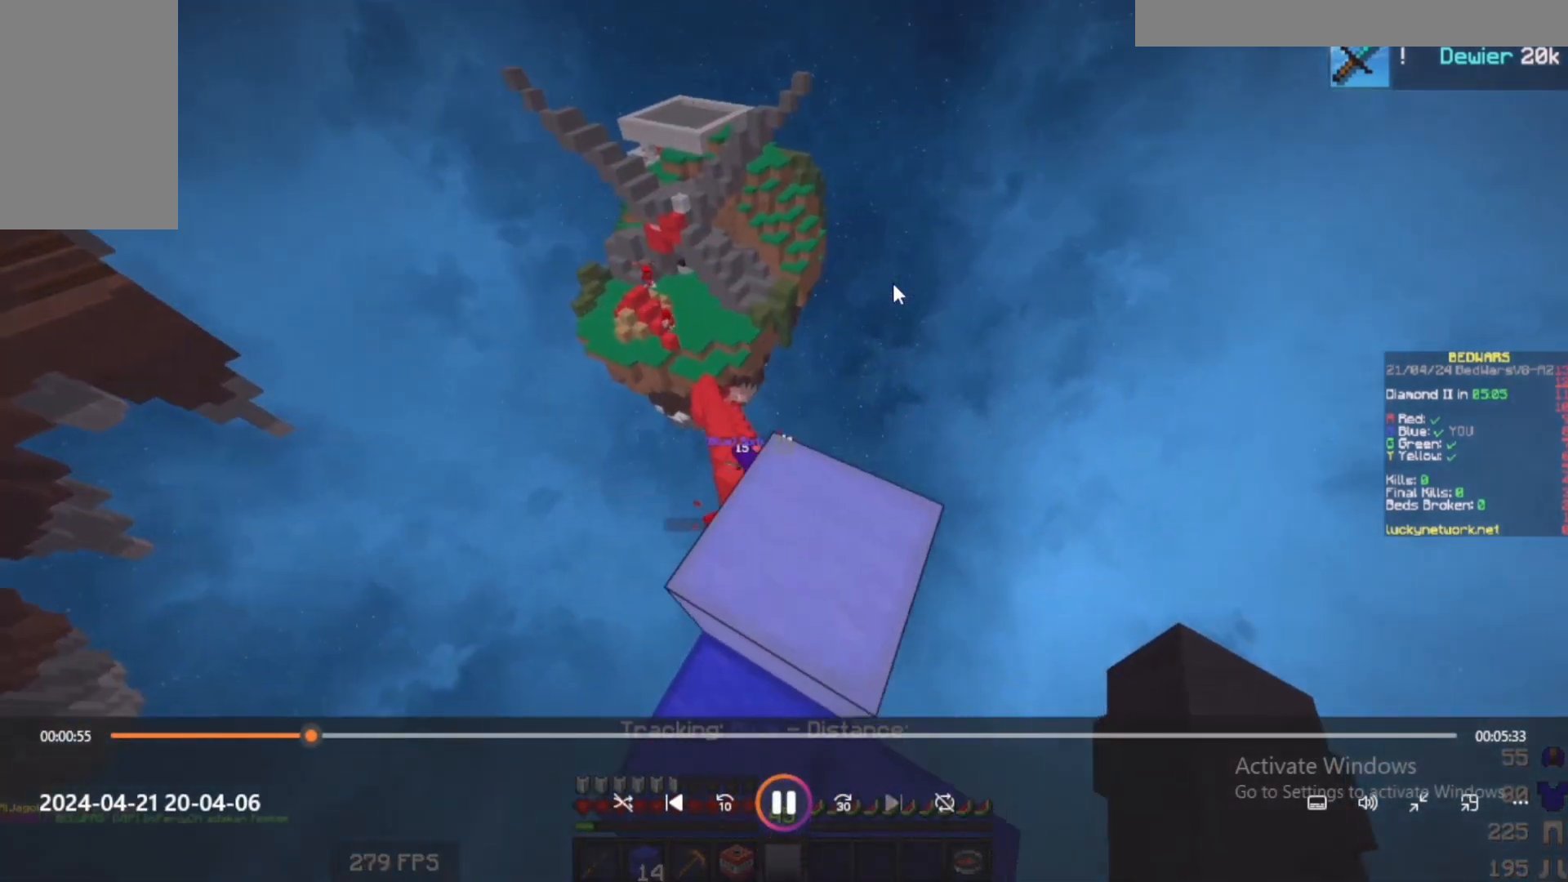
{"keys": ["w"], "mouse": [], "events": []}
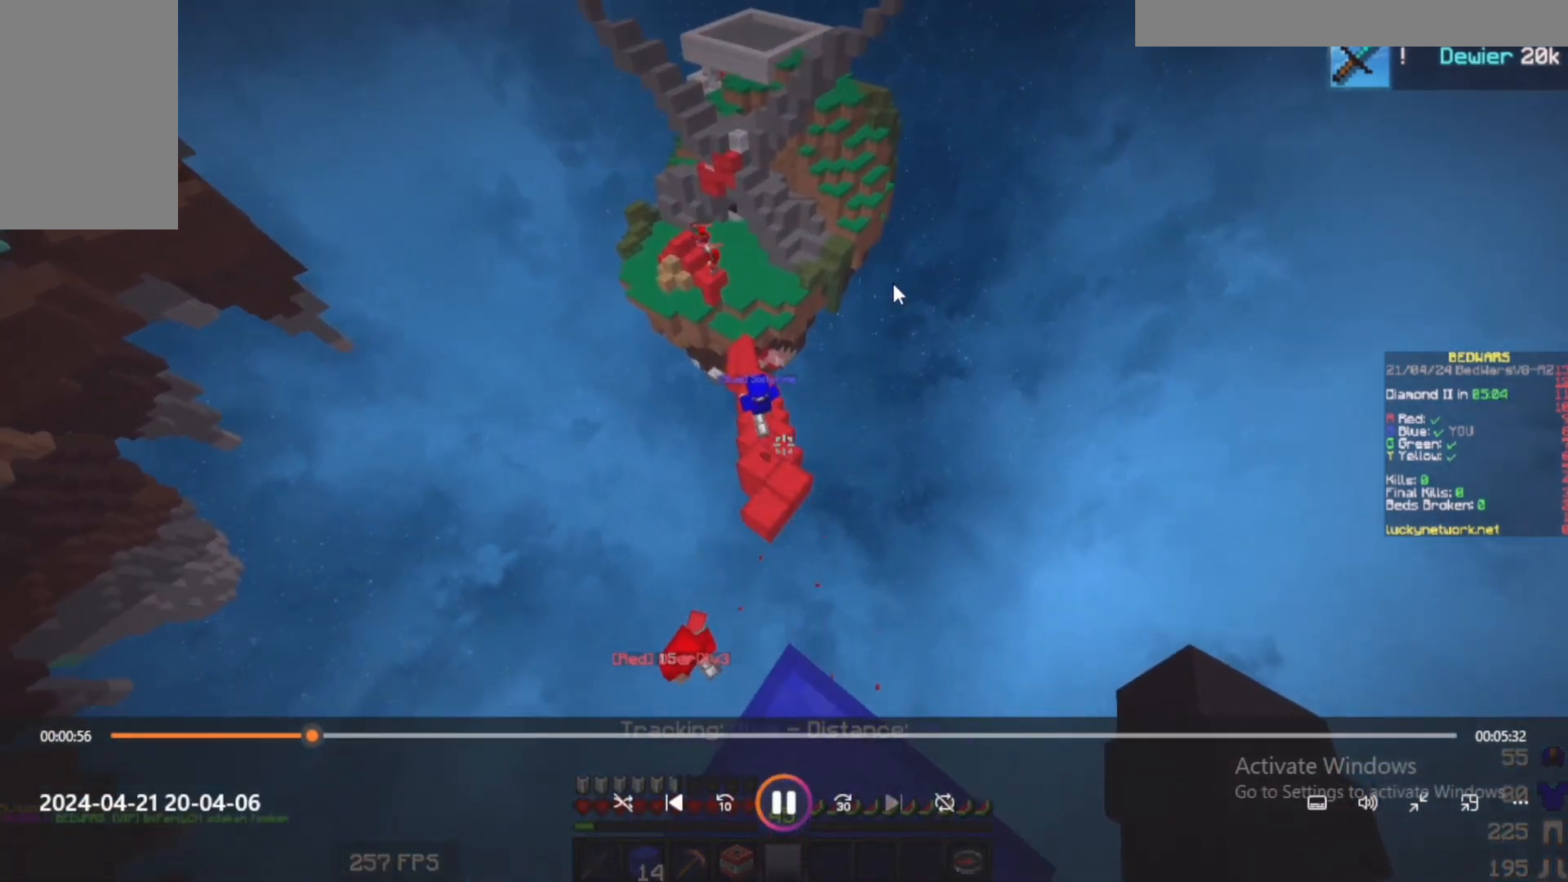
{"keys": ["w"], "mouse": [], "events": []}
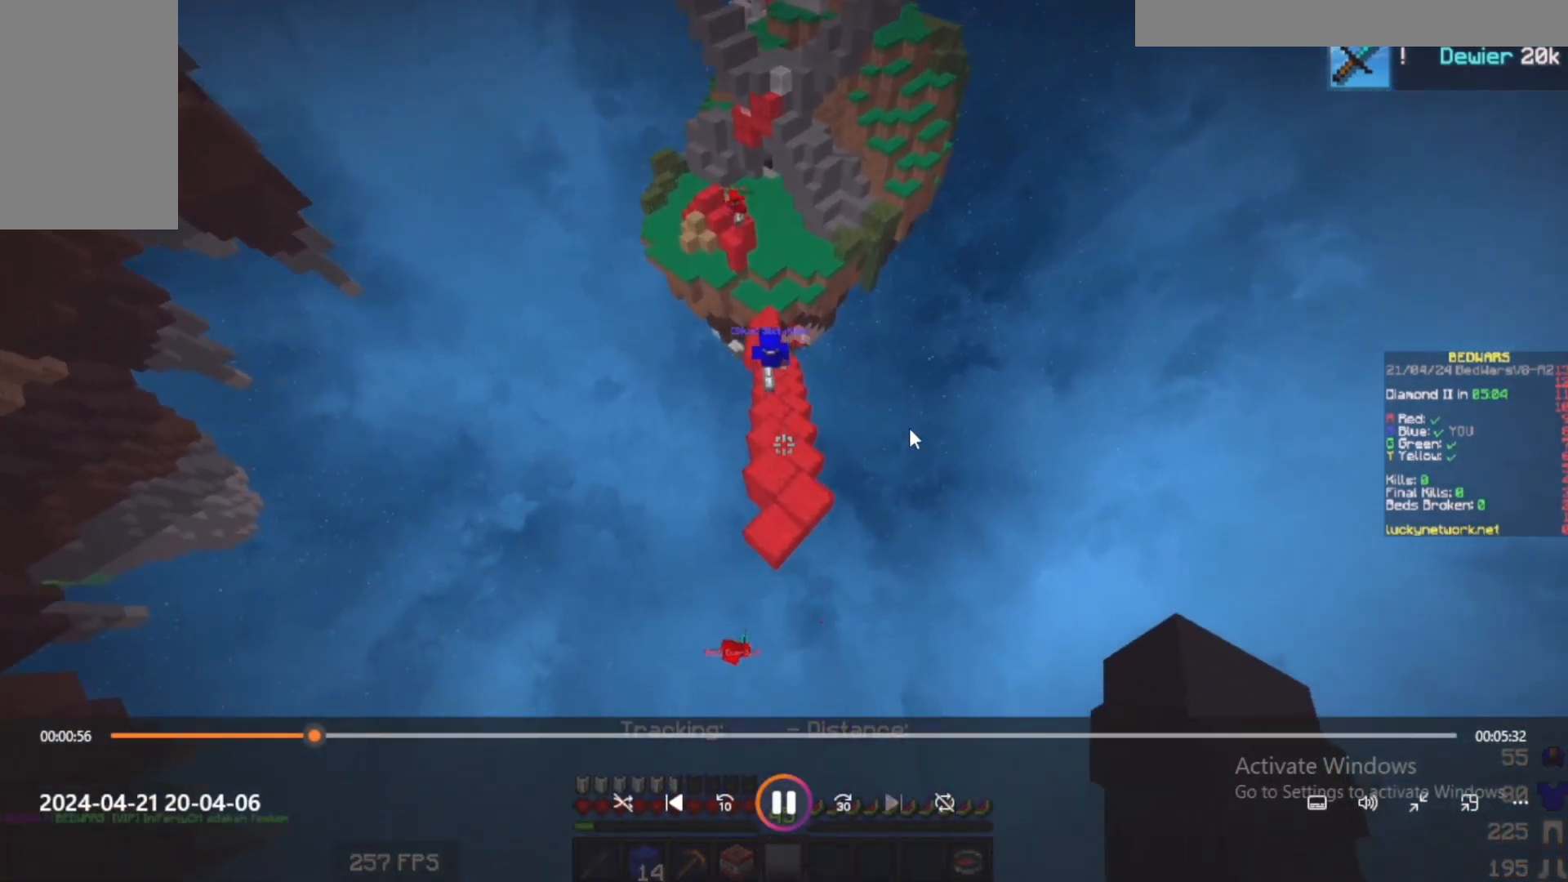
{"keys": ["w"], "mouse": [], "events": [[350, "mouse_right", "down"], [500, "mouse_right", "up"]]}
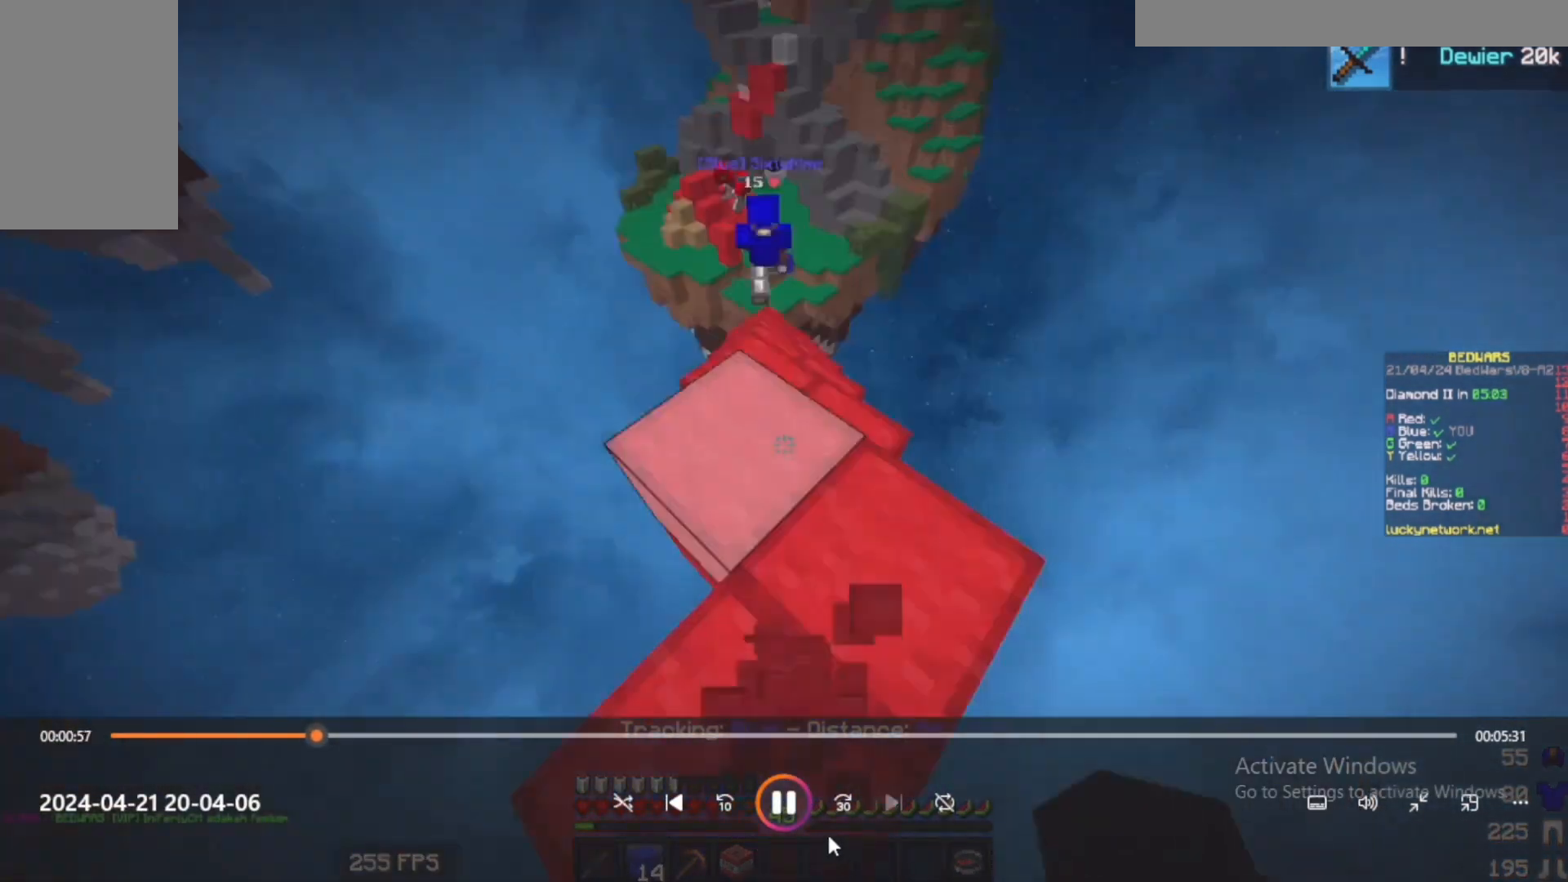
{"keys": ["w"], "mouse": [], "events": []}
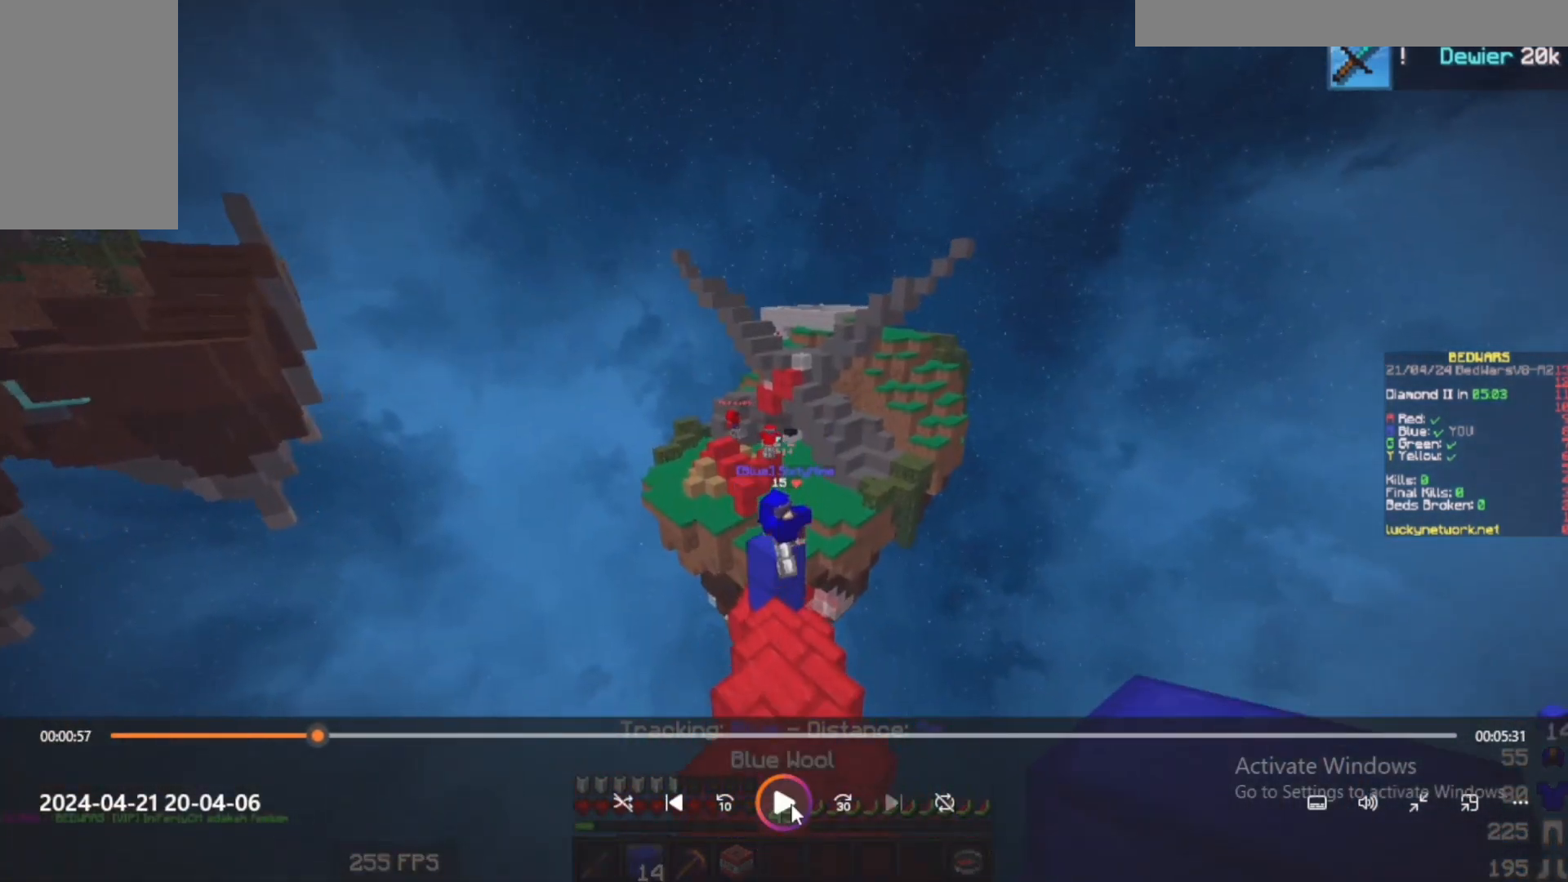
{"keys": ["w"], "mouse": [], "events": []}
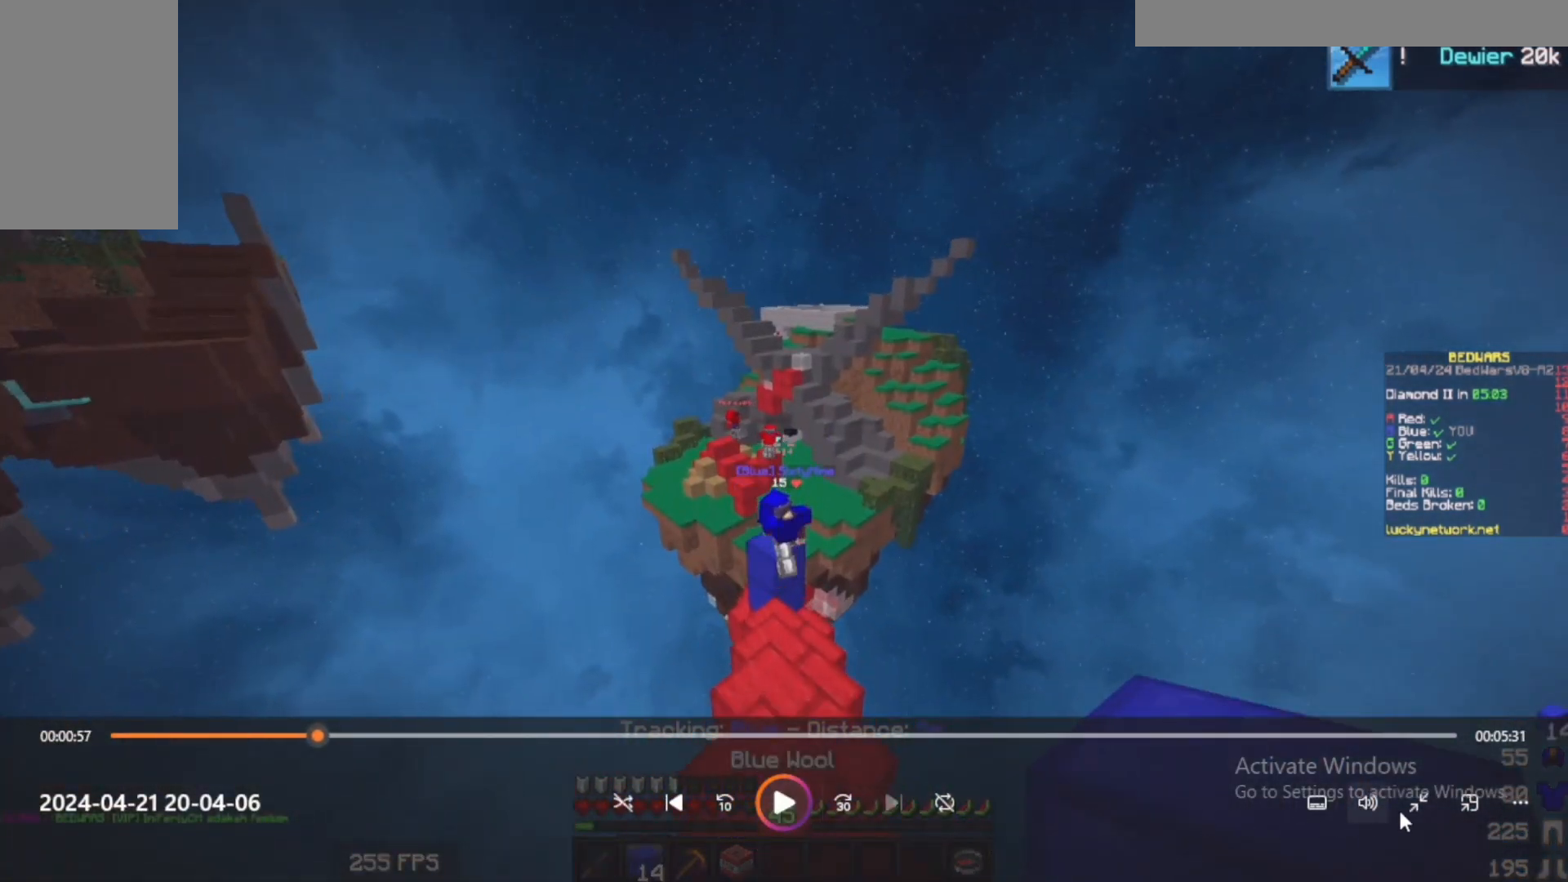
{"keys": ["w"], "mouse": [], "events": []}
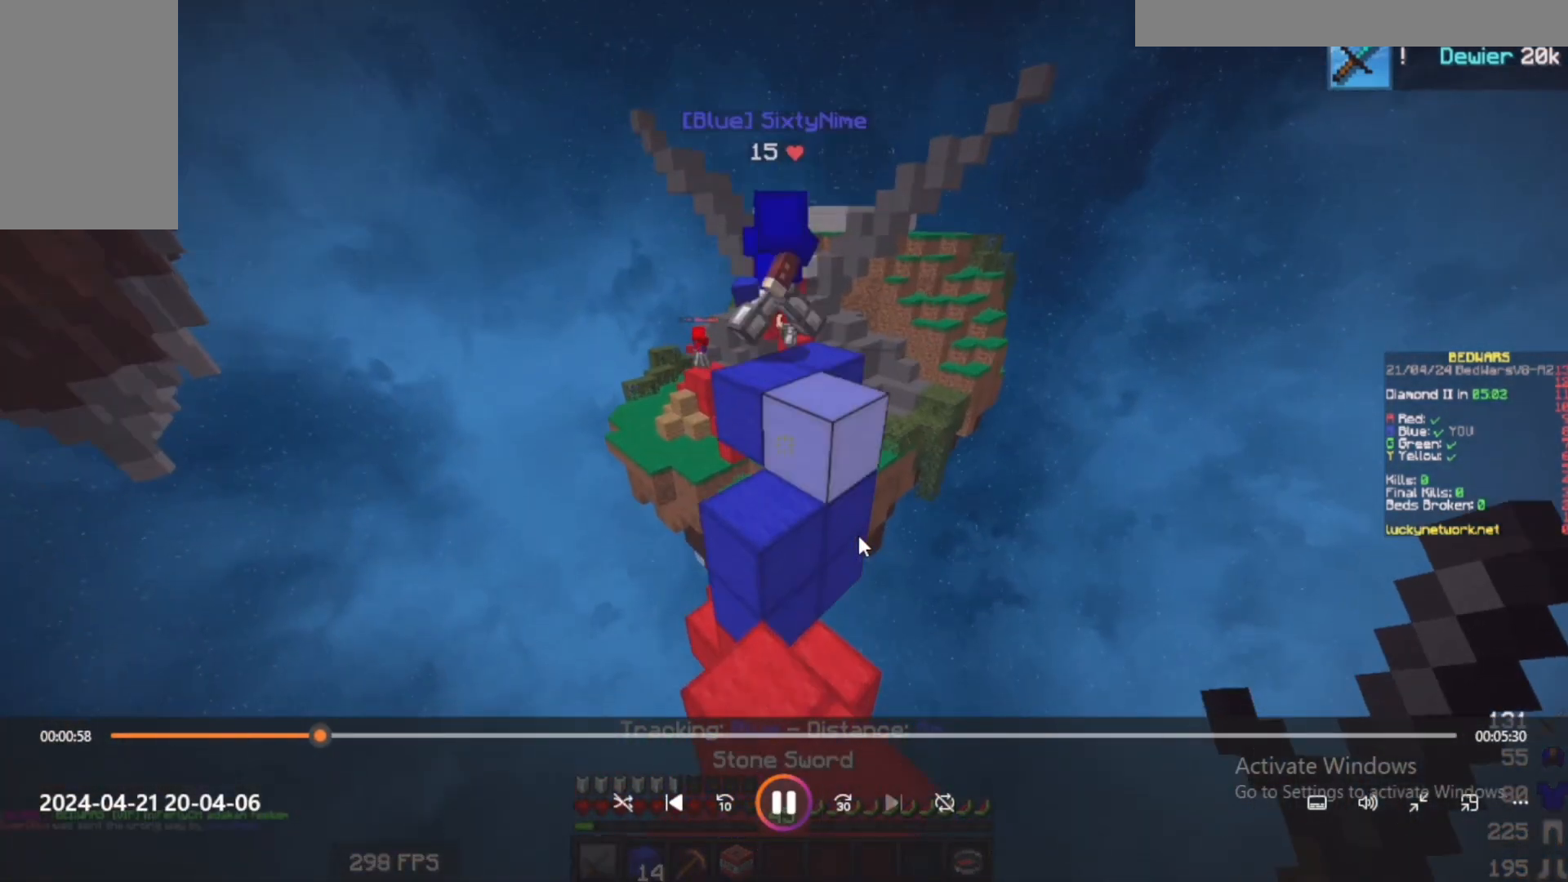
{"keys": ["w"], "mouse": [], "events": []}
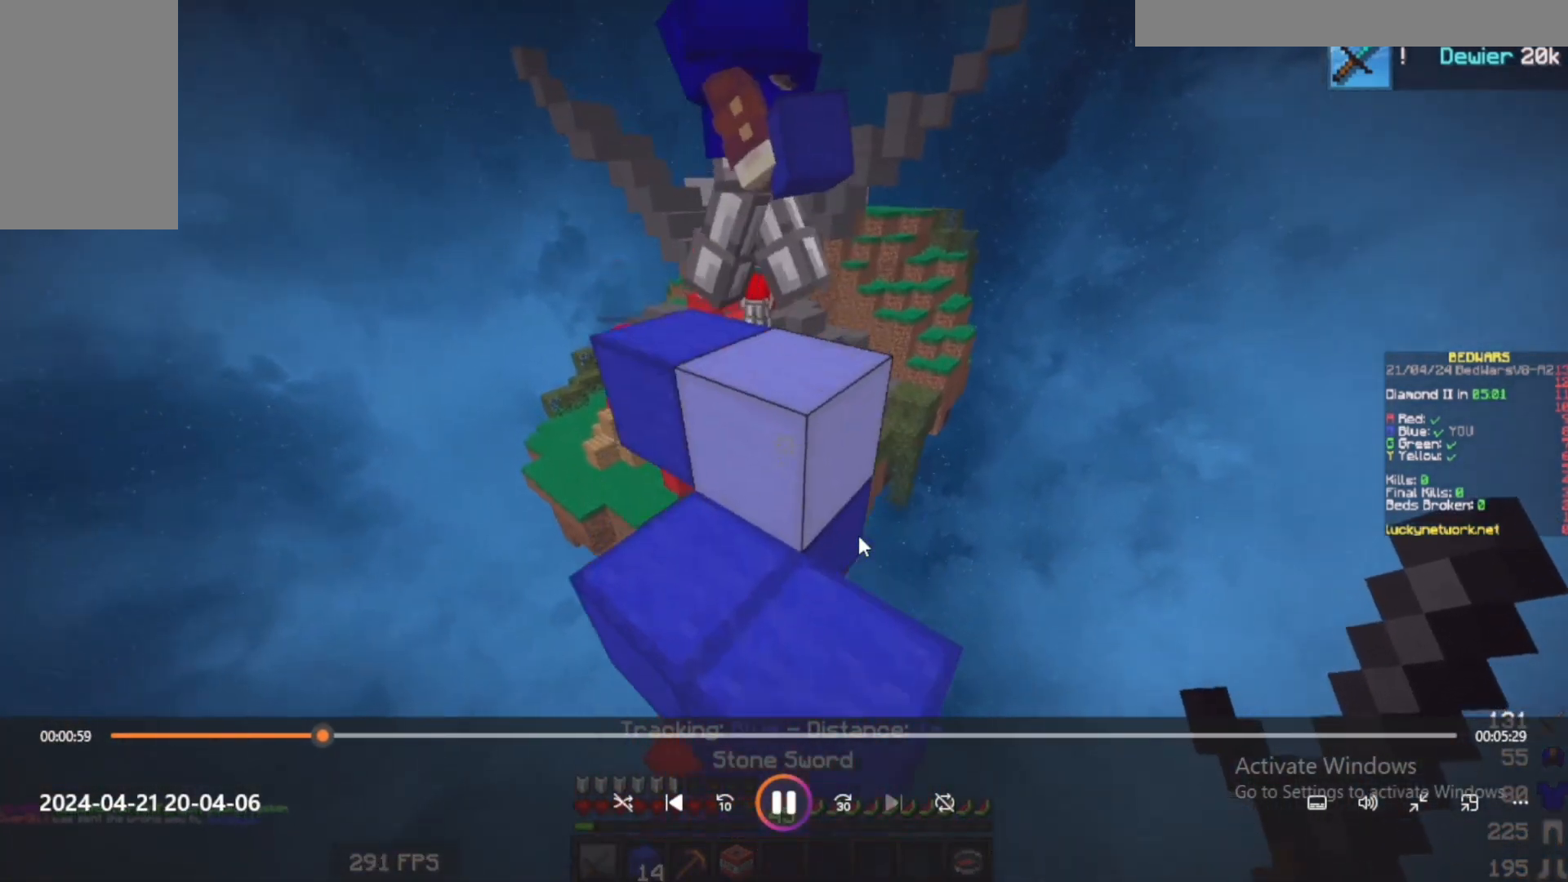
{"keys": [], "mouse": [], "events": [[83, "w", "up"]]}
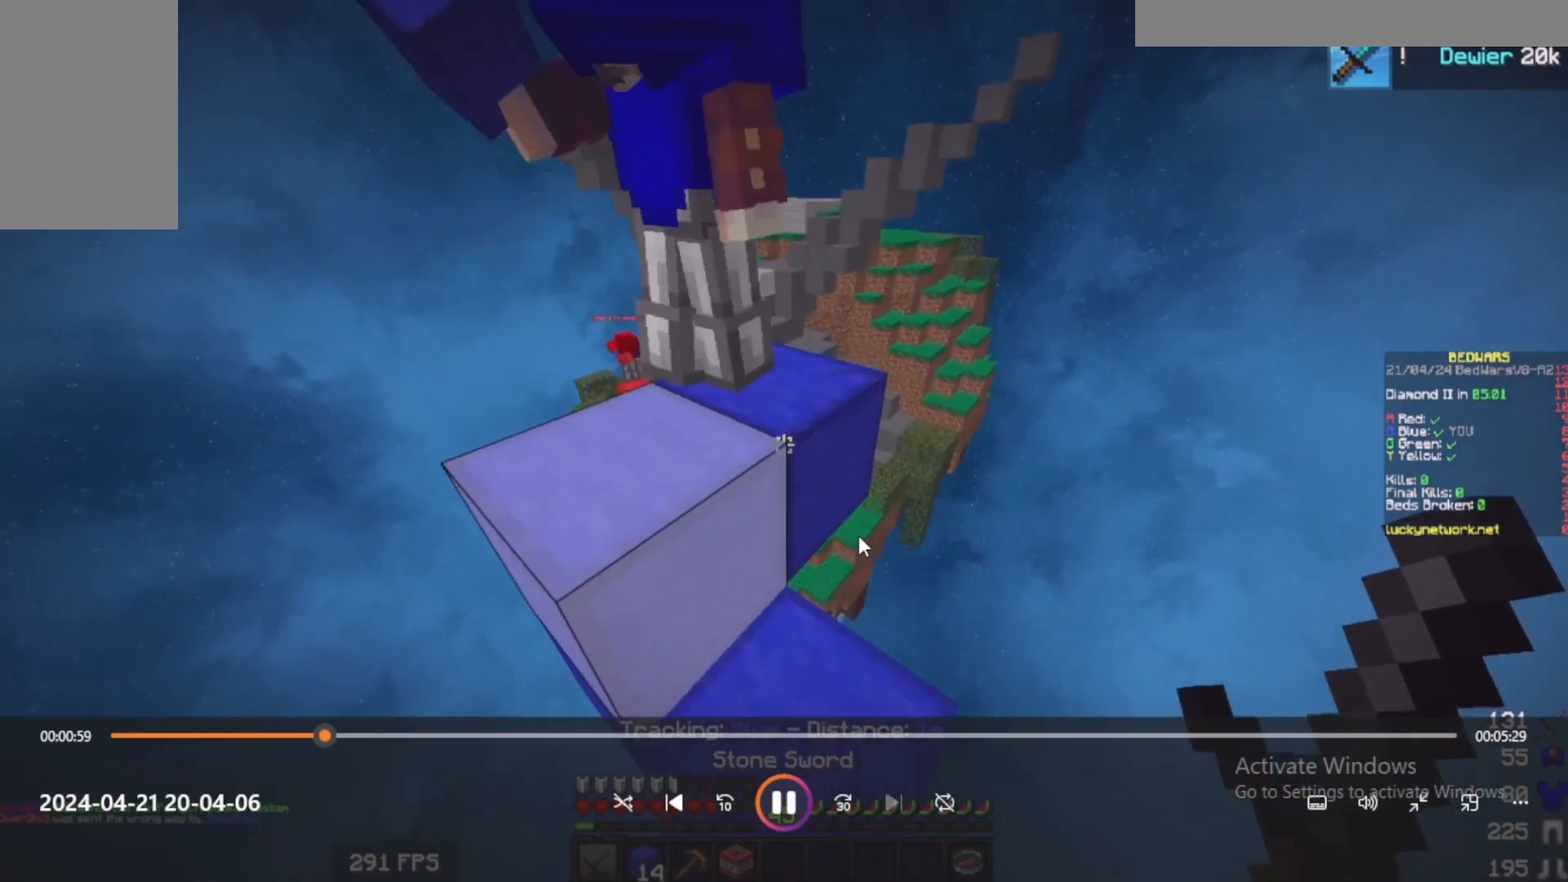
{"keys": ["a"], "mouse": [], "events": [[133, "w", "down"], [333, "a", "down"], [333, "w", "up"]]}
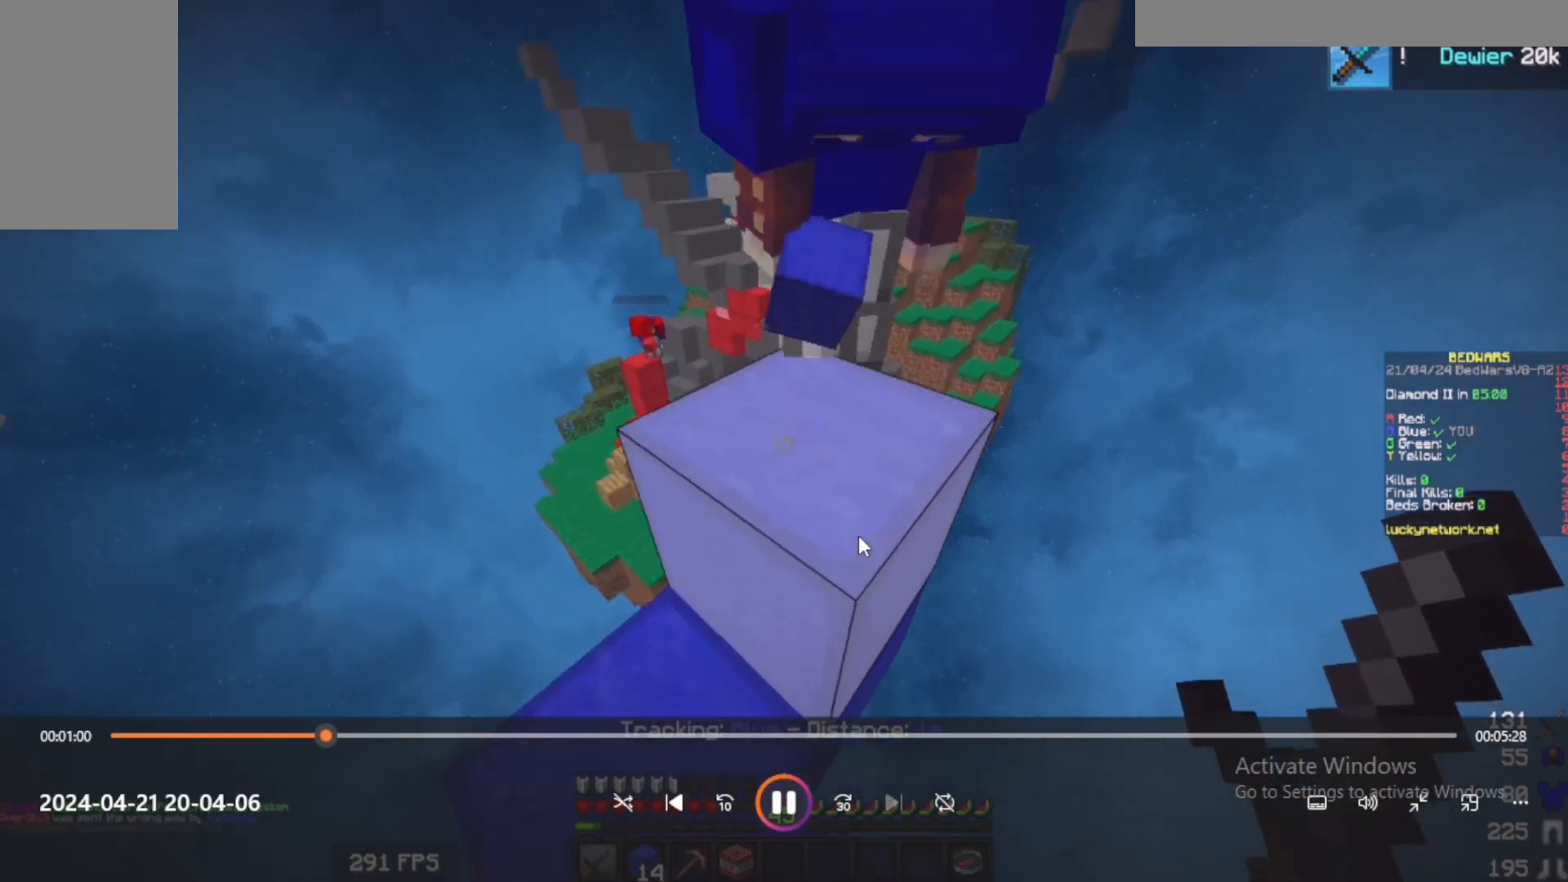
{"keys": ["d"], "mouse": [], "events": [[133, "a", "up"], [200, "w", "down"], [300, "d", "down"], [483, "w", "up"]]}
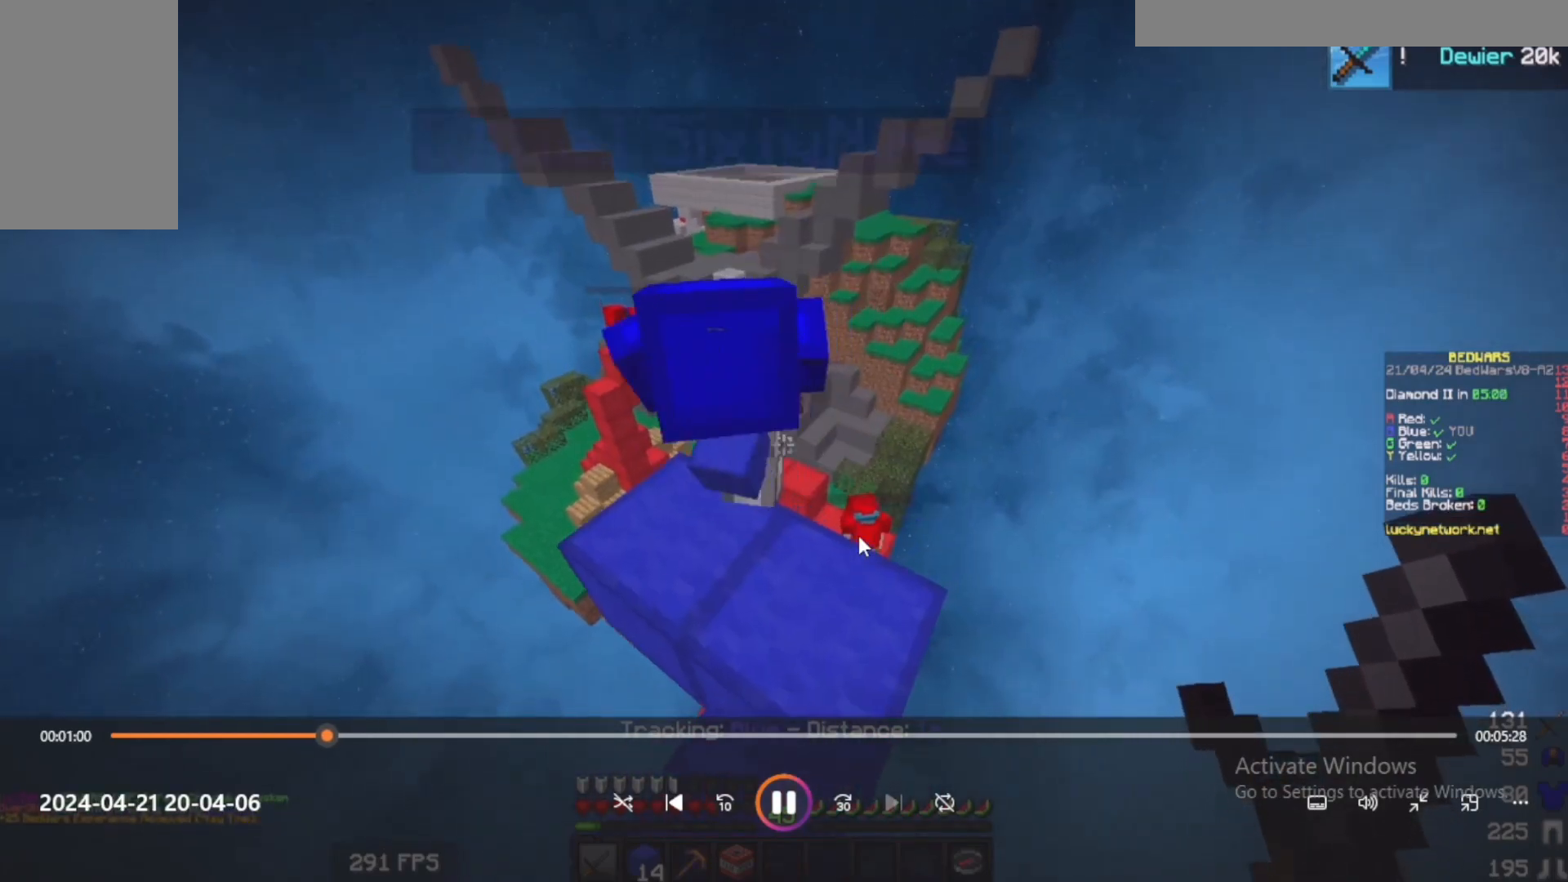
{"keys": ["w"], "mouse": [], "events": [[83, "d", "up"], [183, "w", "down"], [333, "w", "up"], [450, "w", "down"]]}
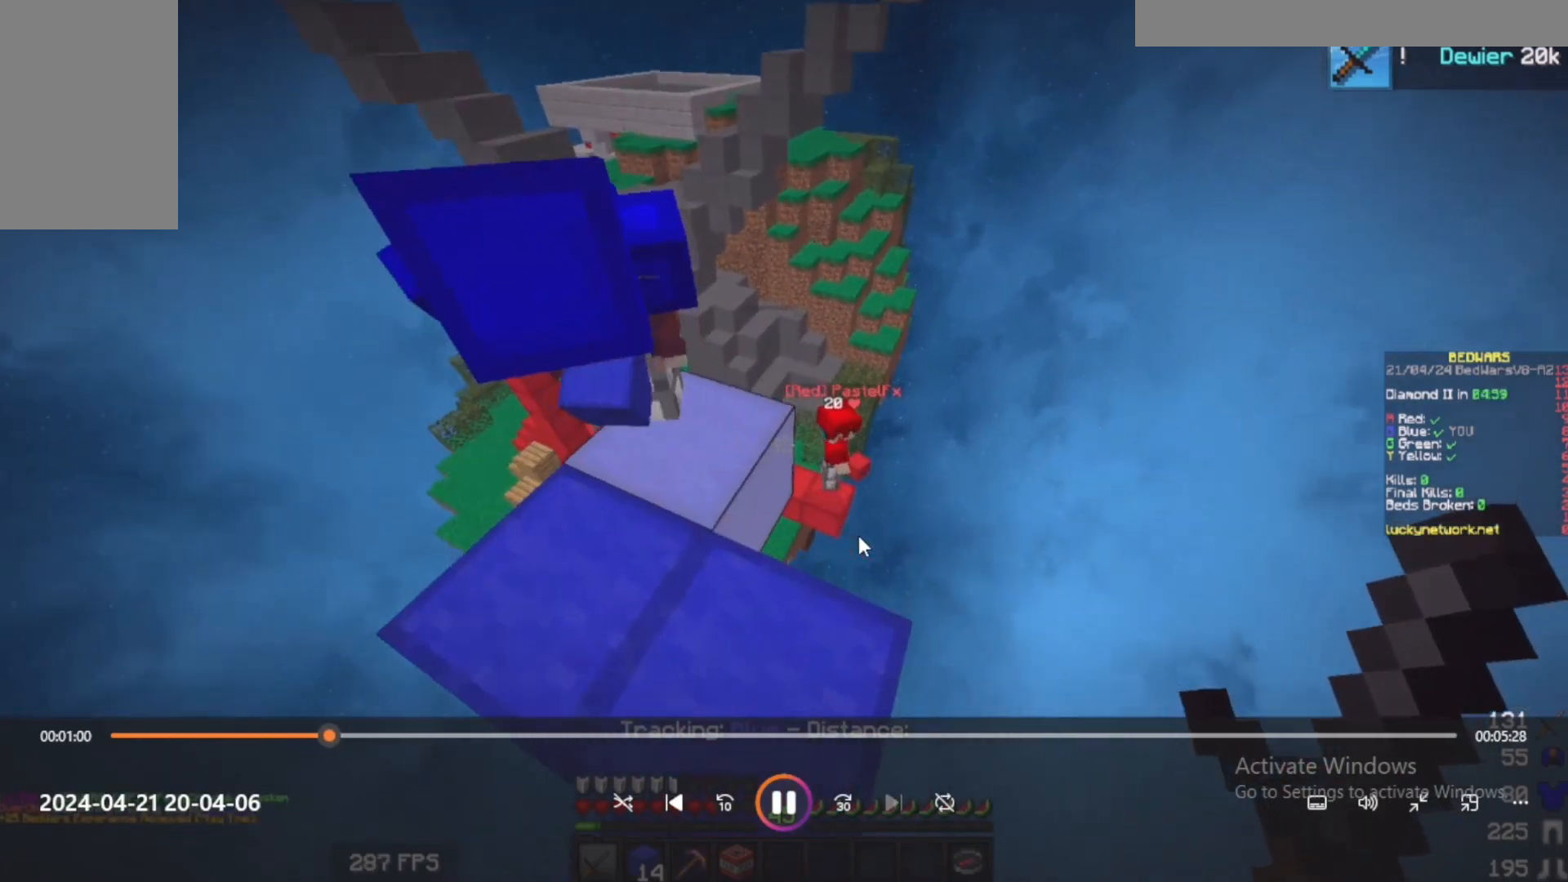
{"keys": ["a", "w"], "mouse": []}
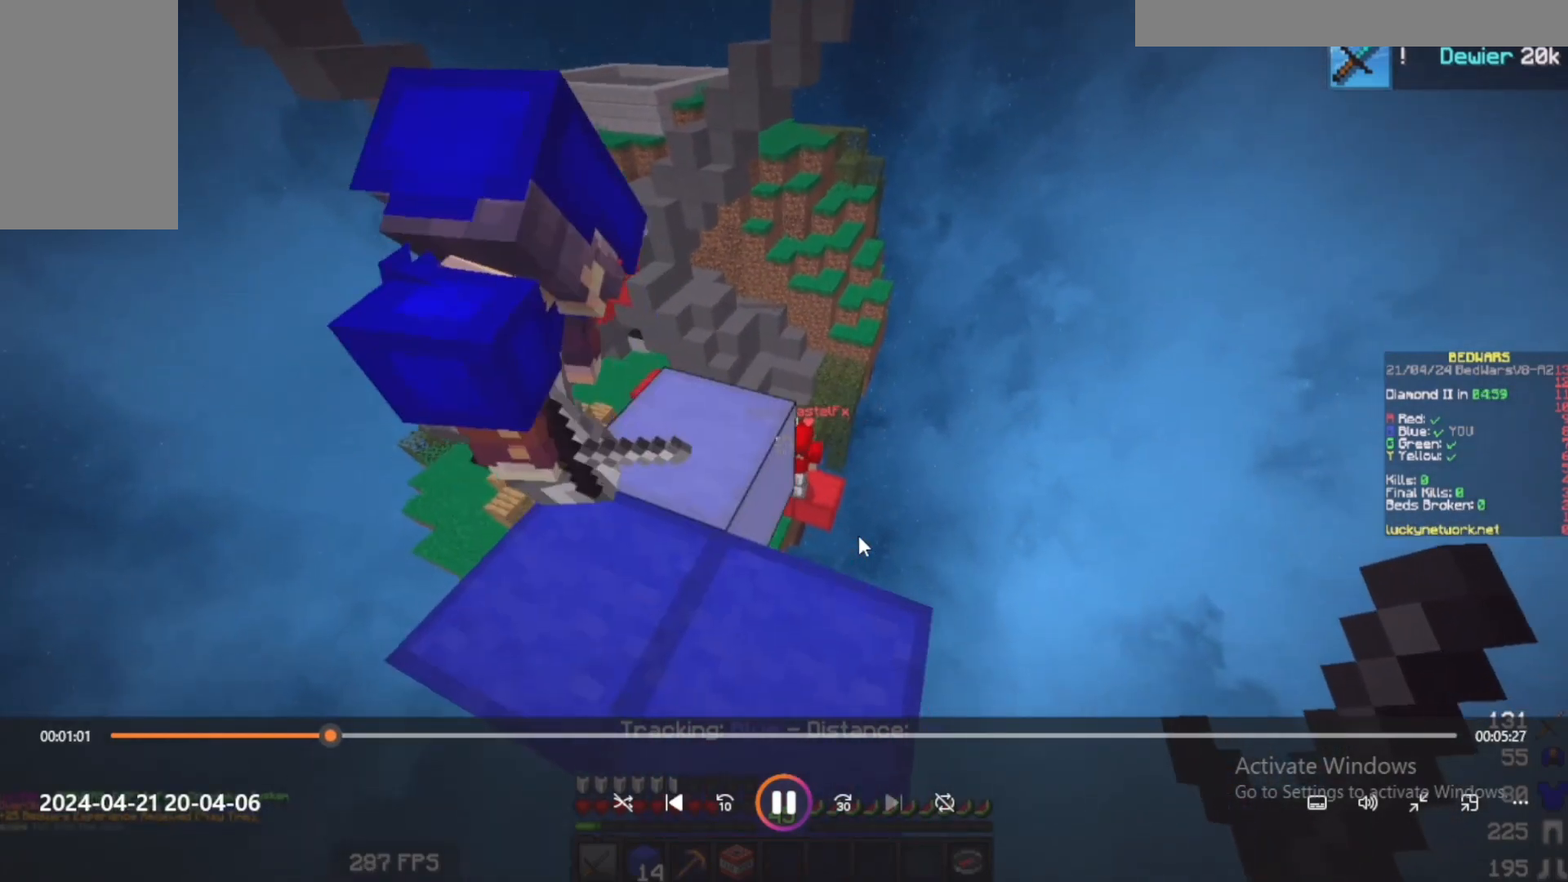
{"keys": ["s"], "mouse": [], "events": [[83, "a", "up"], [83, "w", "up"], [133, "w", "down"], [333, "w", "up"], [383, "s", "down"]]}